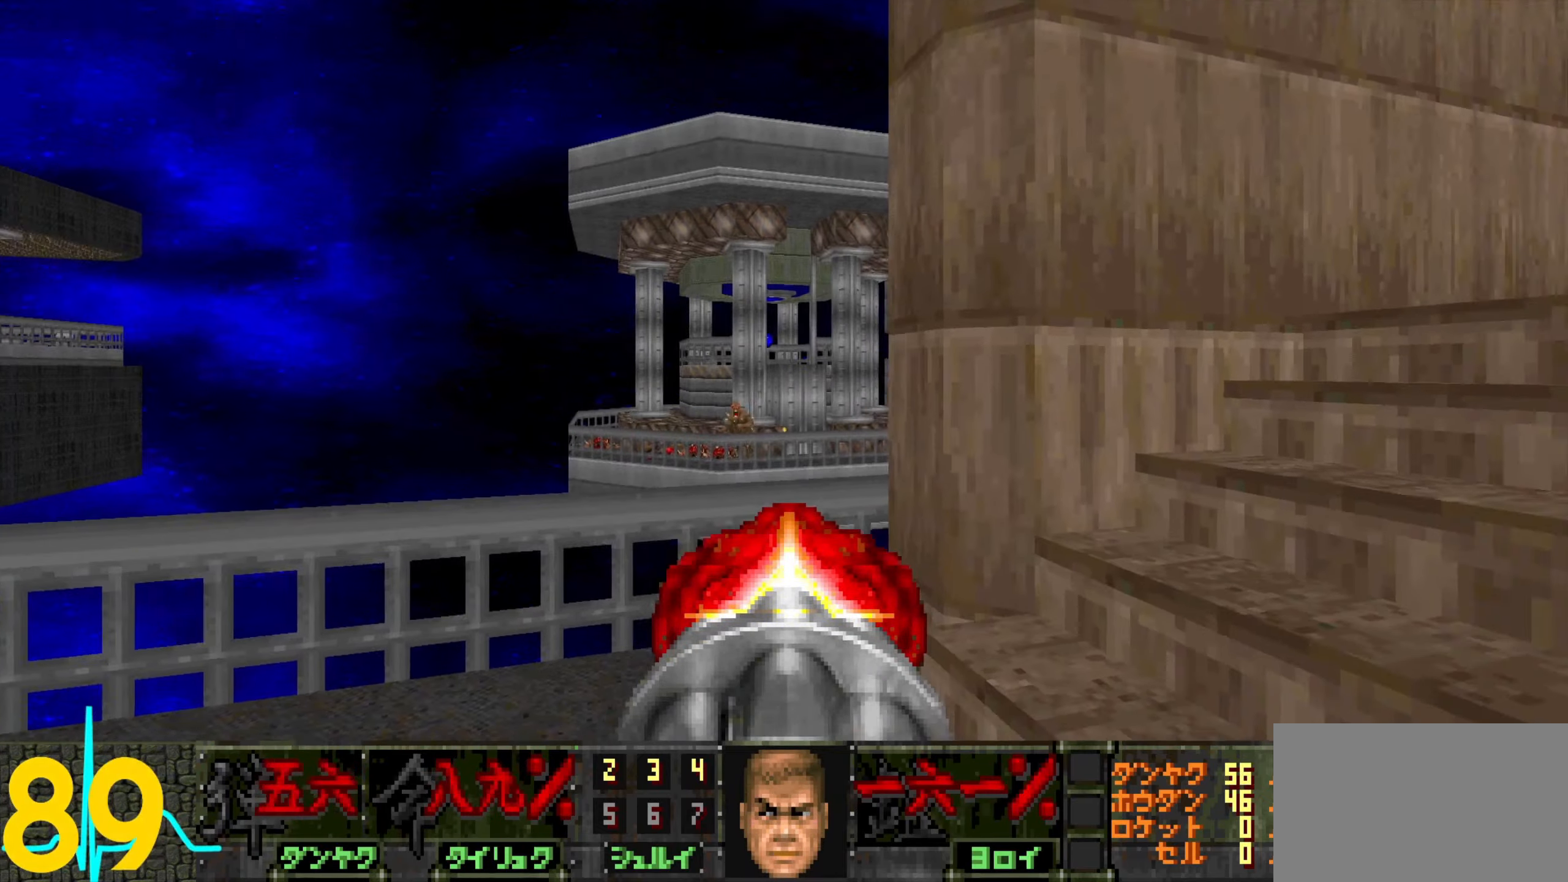
Gameplay with keyboard and mouse; each line is a JSON object with the keys and mouse buttons held at the frame after it. "events" lists presses ("down") and releases ("up") of "1", "2", "3", "4", "a", "alt", "c", "ctrl", "d", "e", "f", "q", "r", "s", "shift", "space", "tab", "v", "w", "x", "z", "mouse_left", "mouse_wheel" and "mouse_right" between this image and that frame as [ms after this image, input, new state], when the widget could be followed in between. "mouse_left", "mouse_wheel", "mouse_right" = the "left", "wheel", "right" buttons of the "mouse" list. No other keys are recorded. "wheel" means that the mouse wheel is clicked or scrolled. Not read: mouse_move.
{"keys": [], "mouse": [], "events": [[16, "mouse_left", "down"], [16, "w", "up"], [116, "mouse_left", "up"], [250, "mouse_left", "down"], [400, "mouse_left", "up"]]}
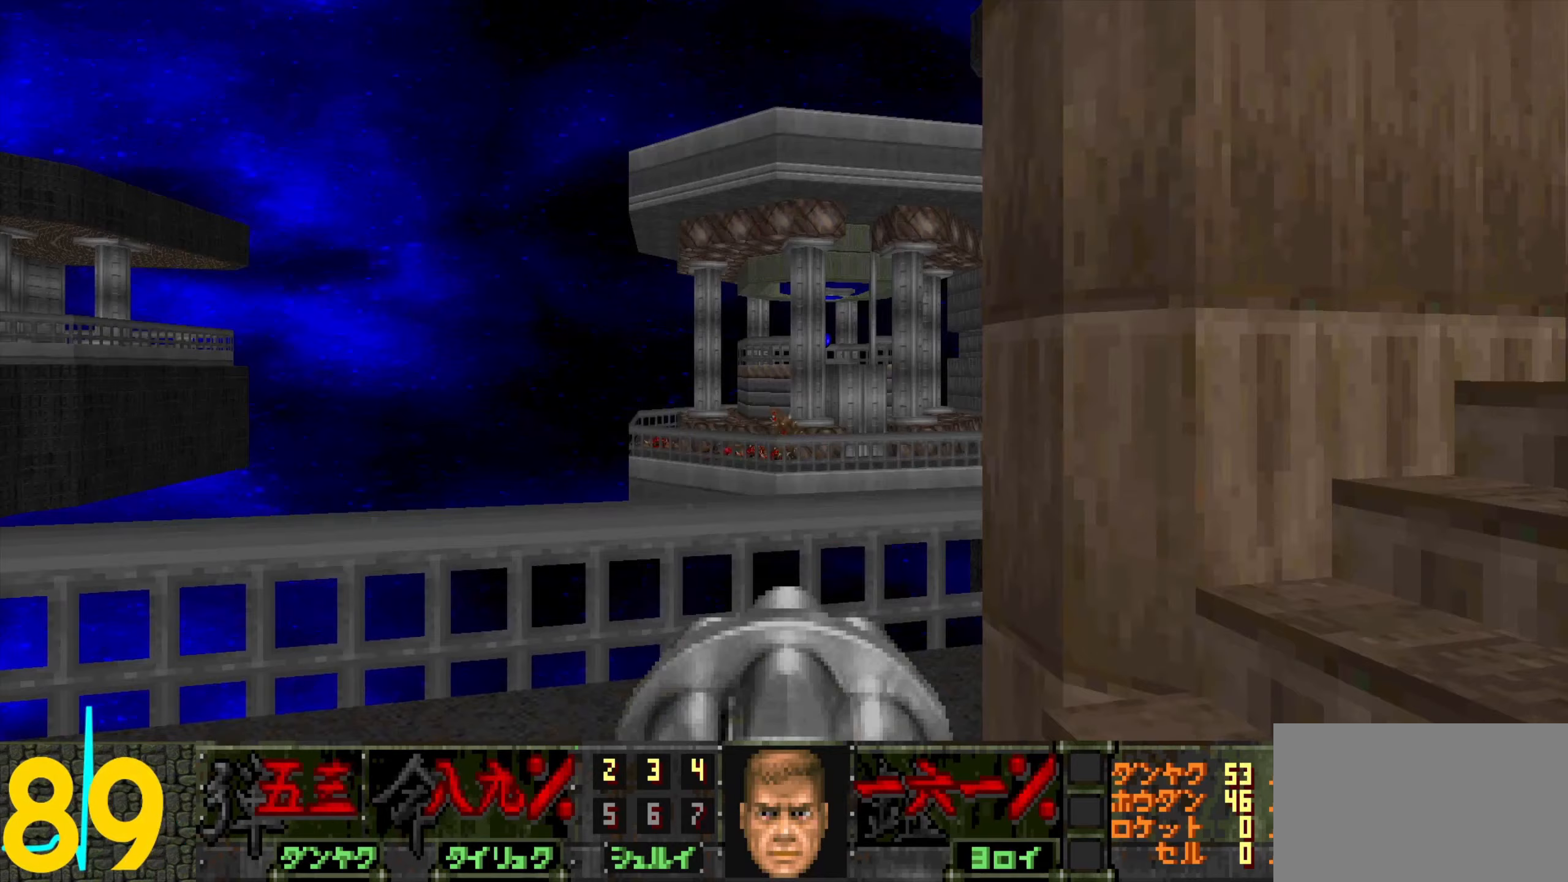
{"keys": [], "mouse": [], "events": [[67, "mouse_left", "down"], [200, "mouse_left", "up"], [400, "w", "down"], [450, "a", "down"], [483, "a", "up"], [483, "w", "up"]]}
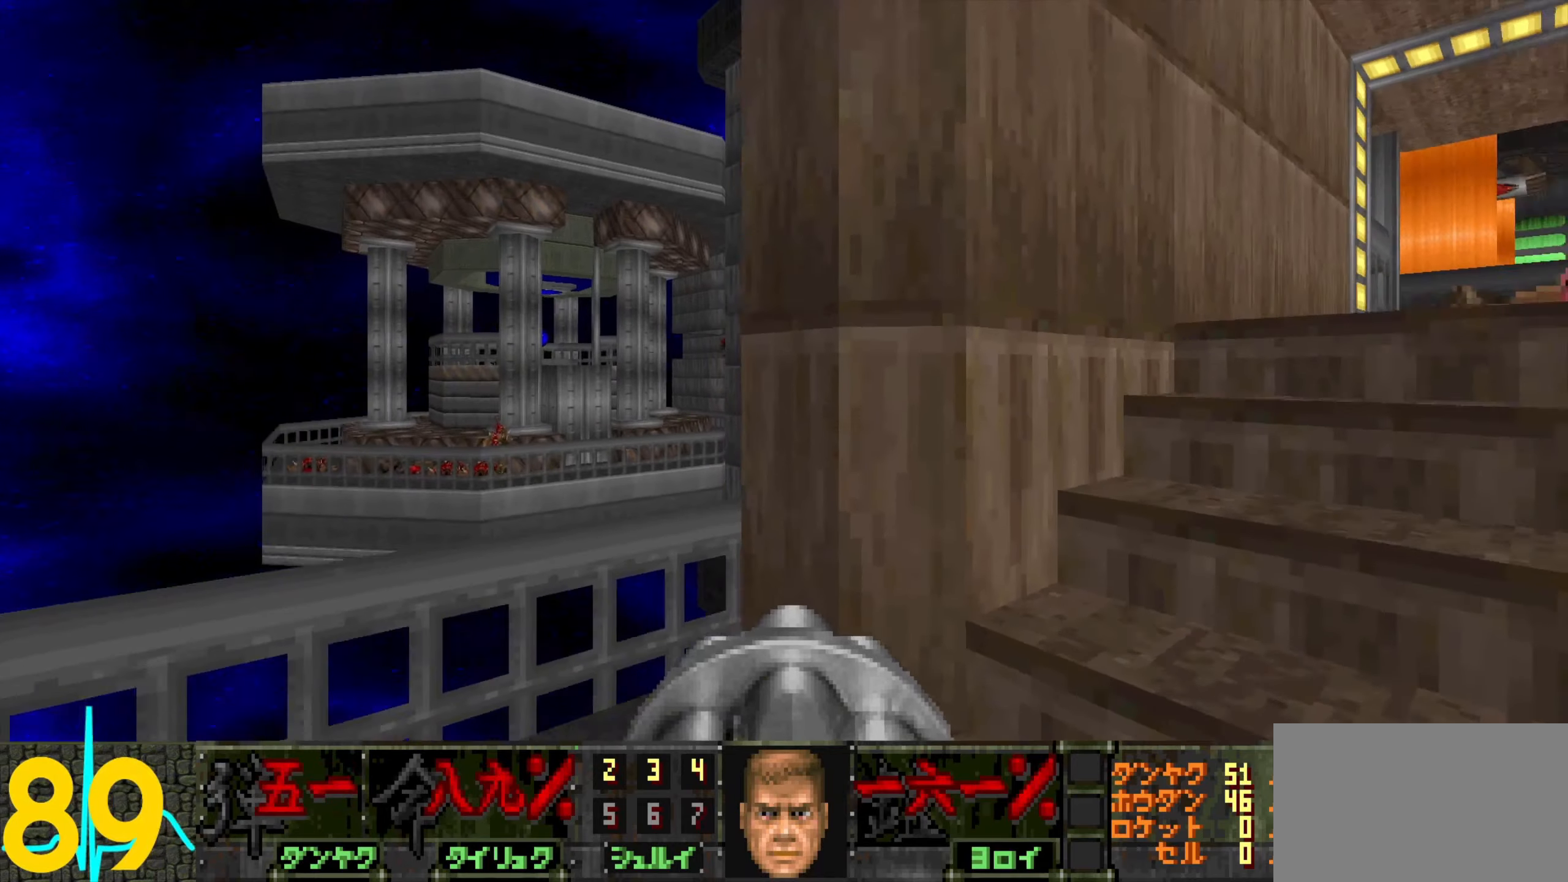
{"keys": [], "mouse": [], "events": []}
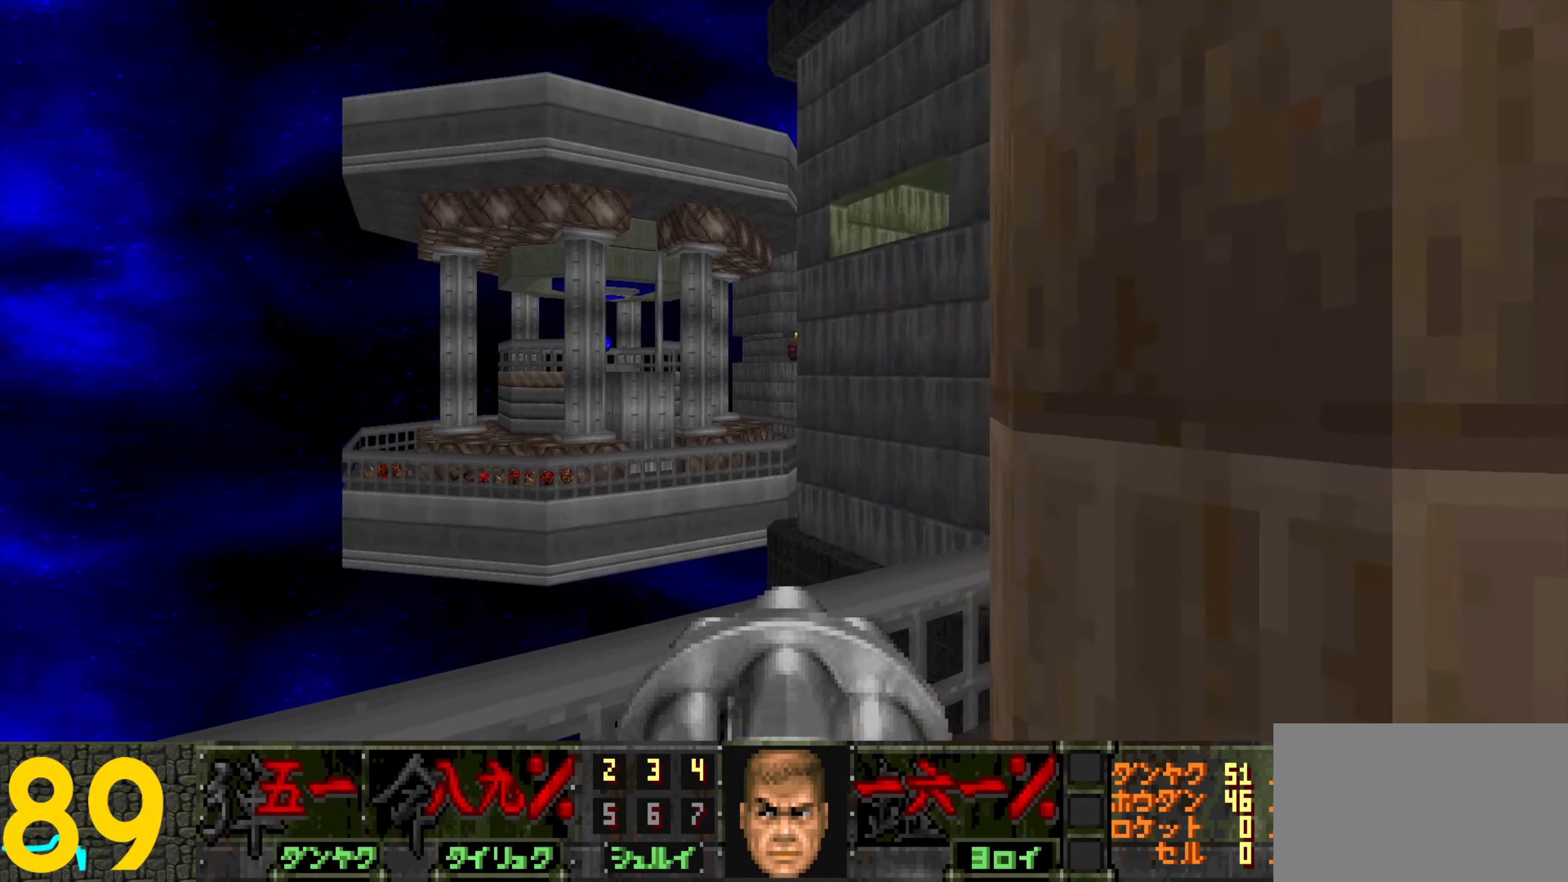
{"keys": [], "mouse": [], "events": [[67, "mouse_left", "down"], [150, "mouse_left", "up"], [433, "d", "down"], [483, "d", "up"]]}
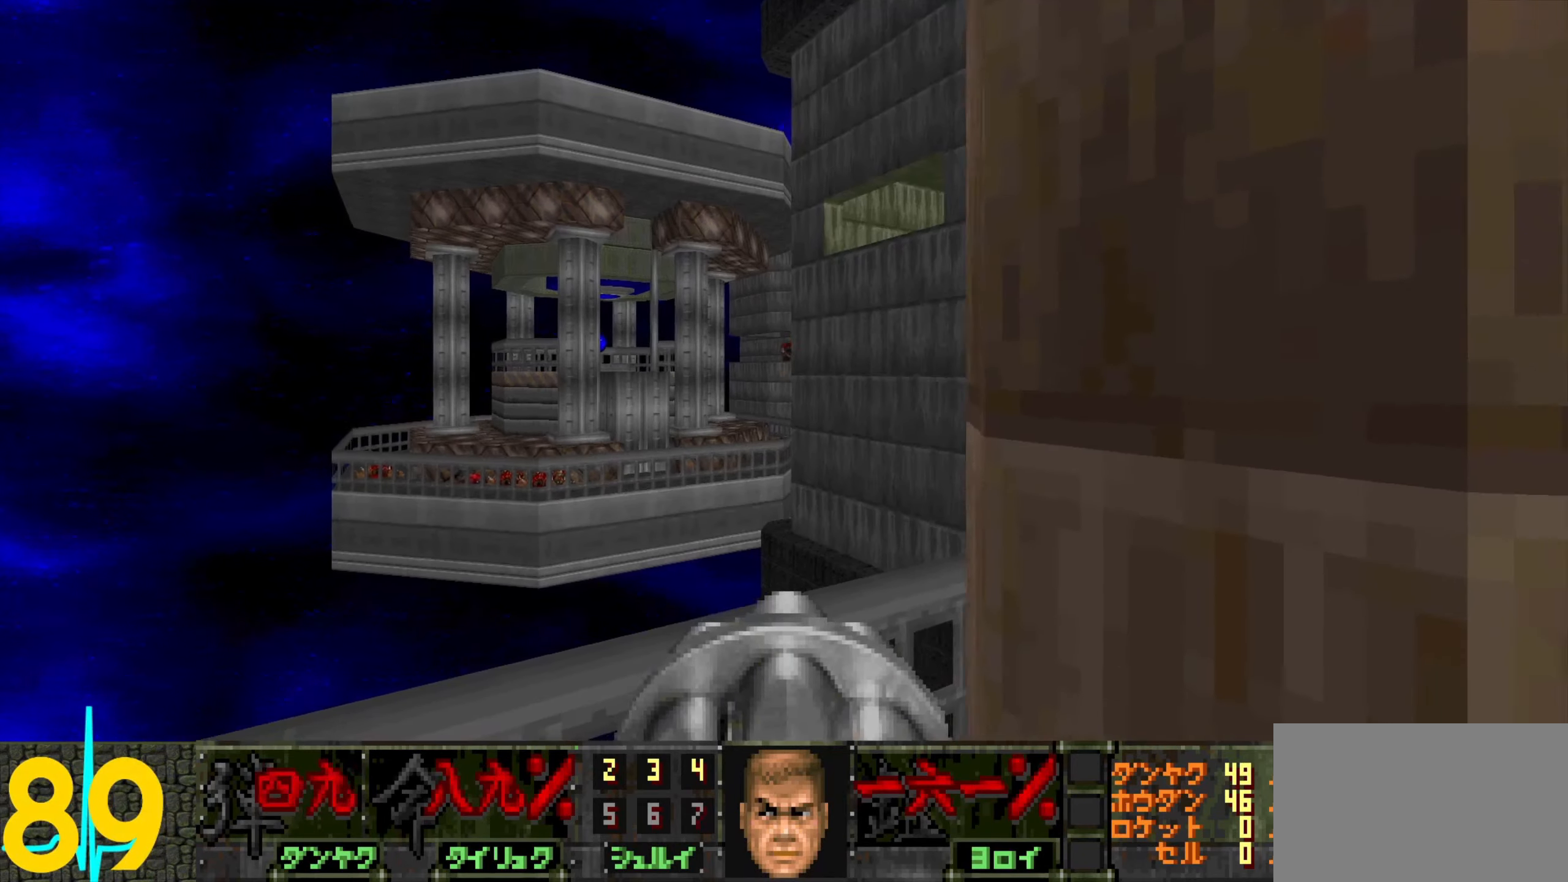
{"keys": ["d"], "mouse": [], "events": [[133, "a", "down"], [183, "a", "up"], [367, "mouse_left", "down"], [467, "d", "down"], [467, "mouse_left", "up"]]}
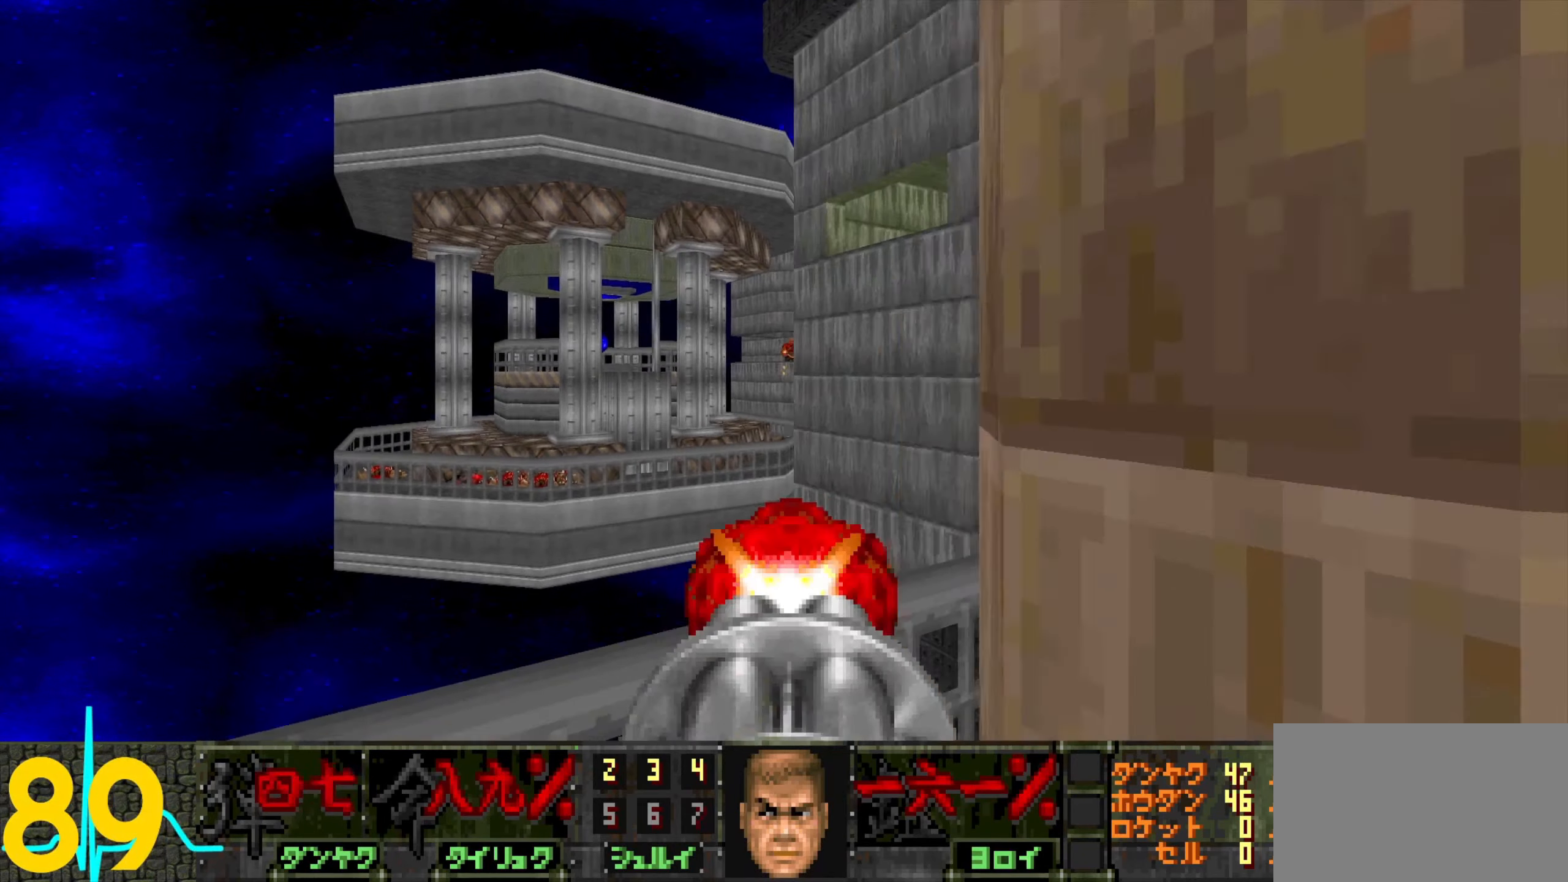
{"keys": ["d", "w"], "mouse": [], "events": [[17, "d", "up"], [250, "mouse_left", "down"], [350, "mouse_left", "up"], [433, "d", "down"], [483, "w", "down"]]}
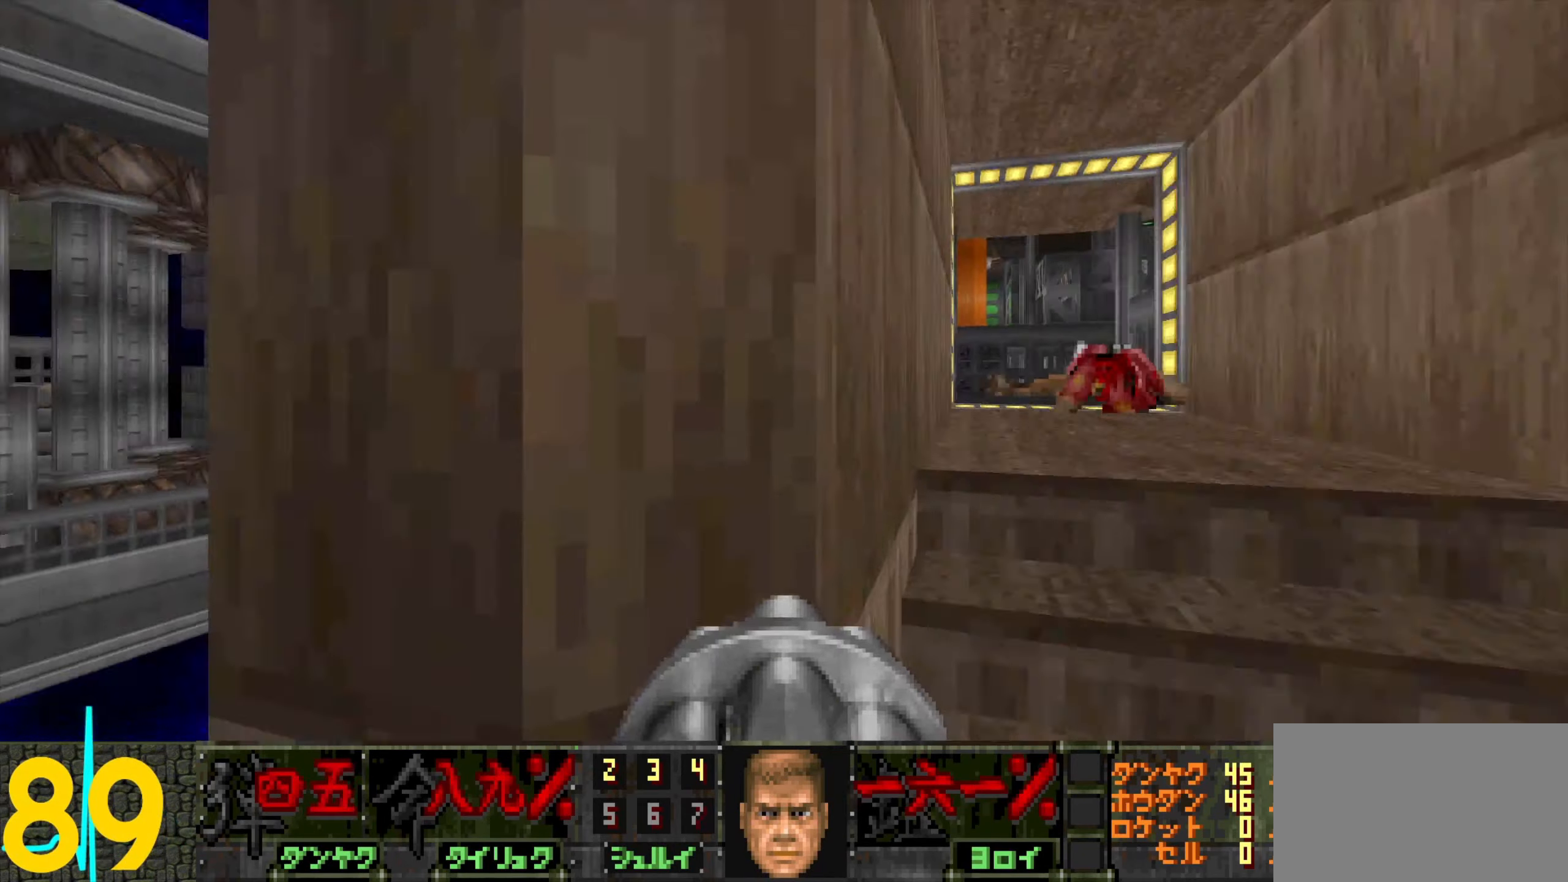
{"keys": ["d", "w"], "mouse": [], "events": [[217, "d", "up"], [450, "d", "down"]]}
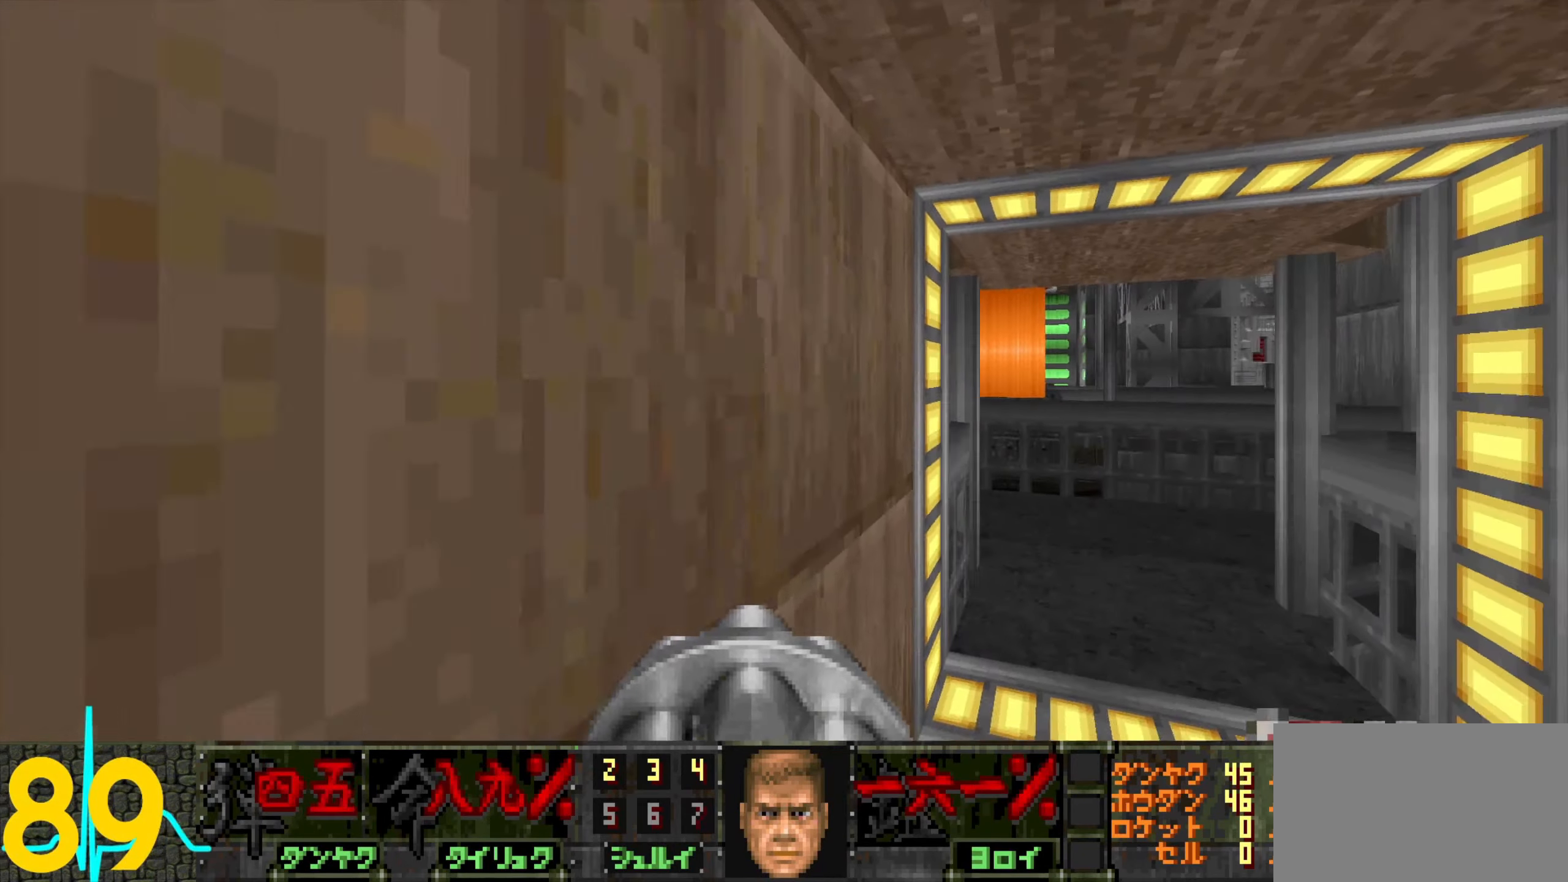
{"keys": [], "mouse": [], "events": [[200, "w", "up"], [283, "a", "down"], [283, "d", "up"], [283, "w", "down"], [383, "a", "up"], [433, "w", "up"]]}
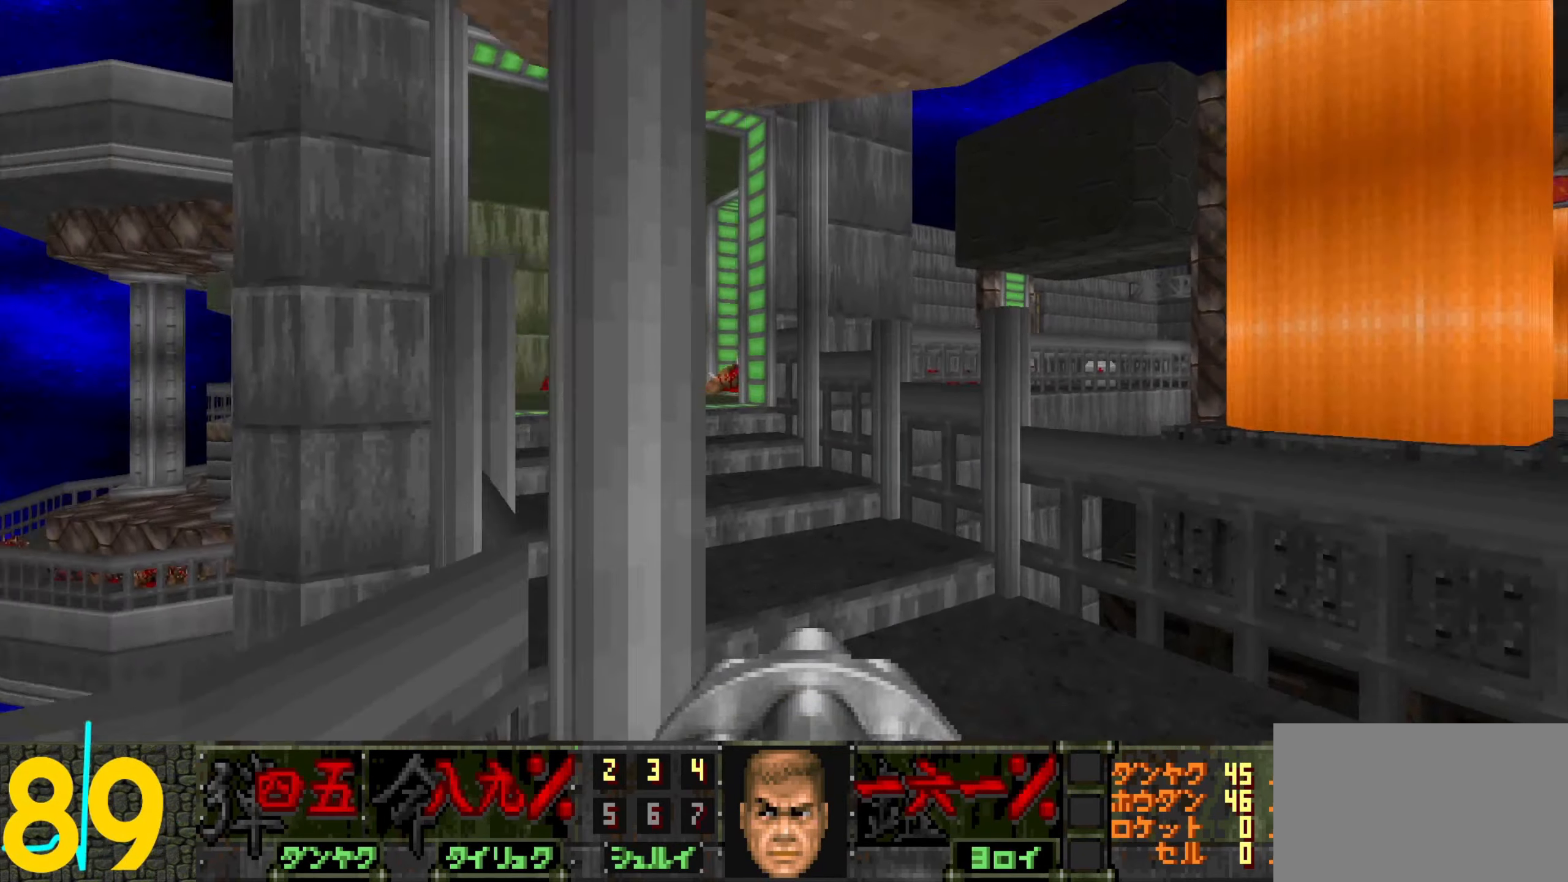
{"keys": ["w"], "mouse": [], "events": [[117, "d", "down"], [167, "w", "down"], [217, "d", "up"], [267, "a", "down"], [500, "a", "up"]]}
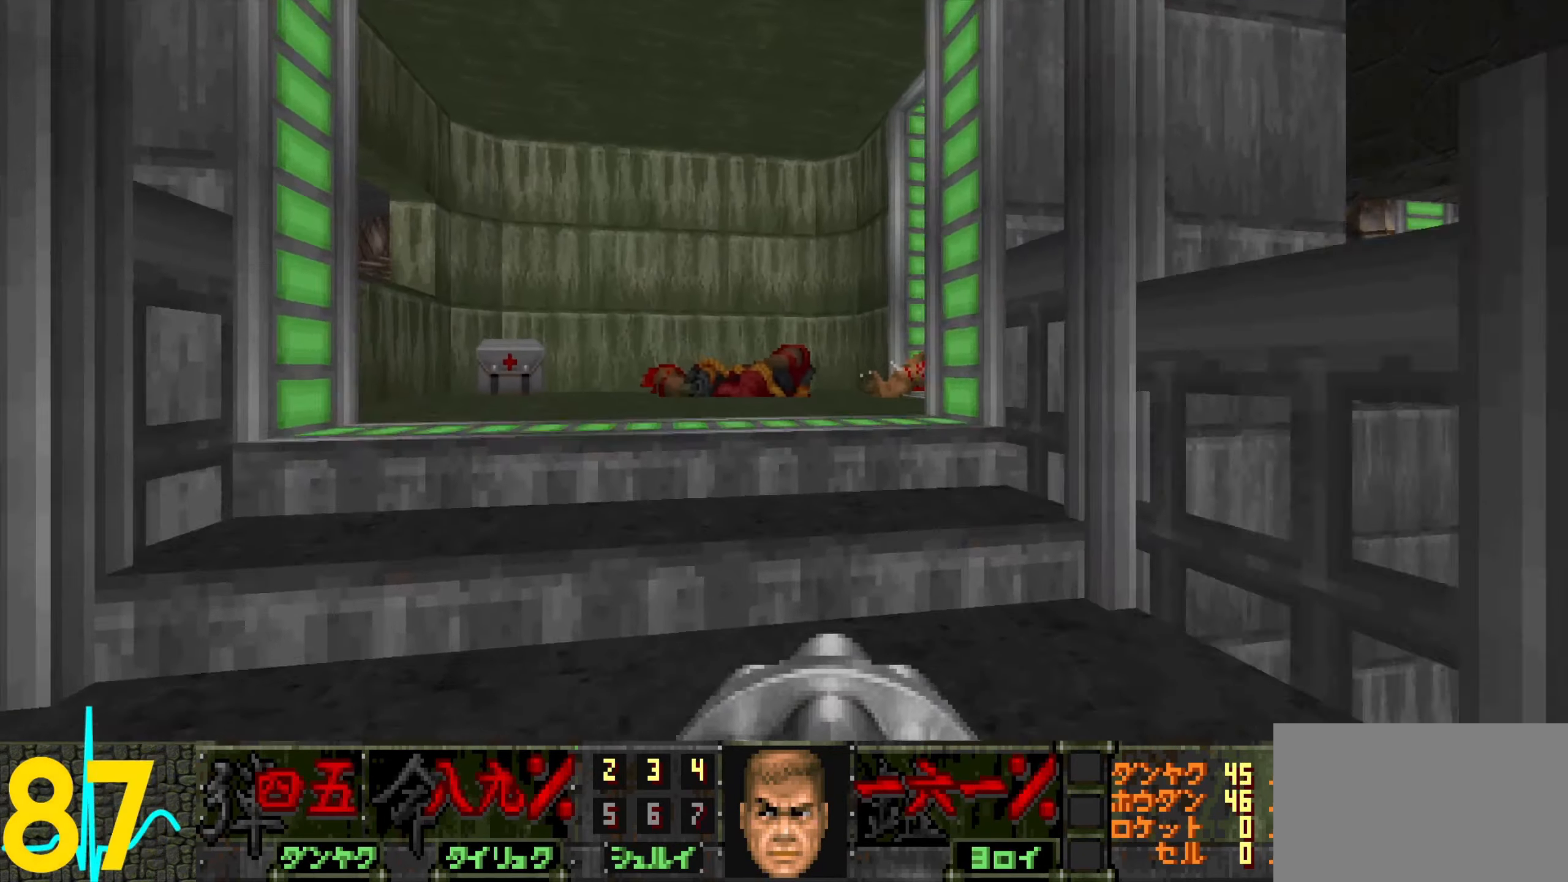
{"keys": ["w"], "mouse": [], "events": [[50, "w", "up"], [183, "s", "down"], [233, "d", "down"], [317, "d", "up"], [317, "s", "up"], [417, "a", "down"], [450, "w", "down"], [500, "a", "up"]]}
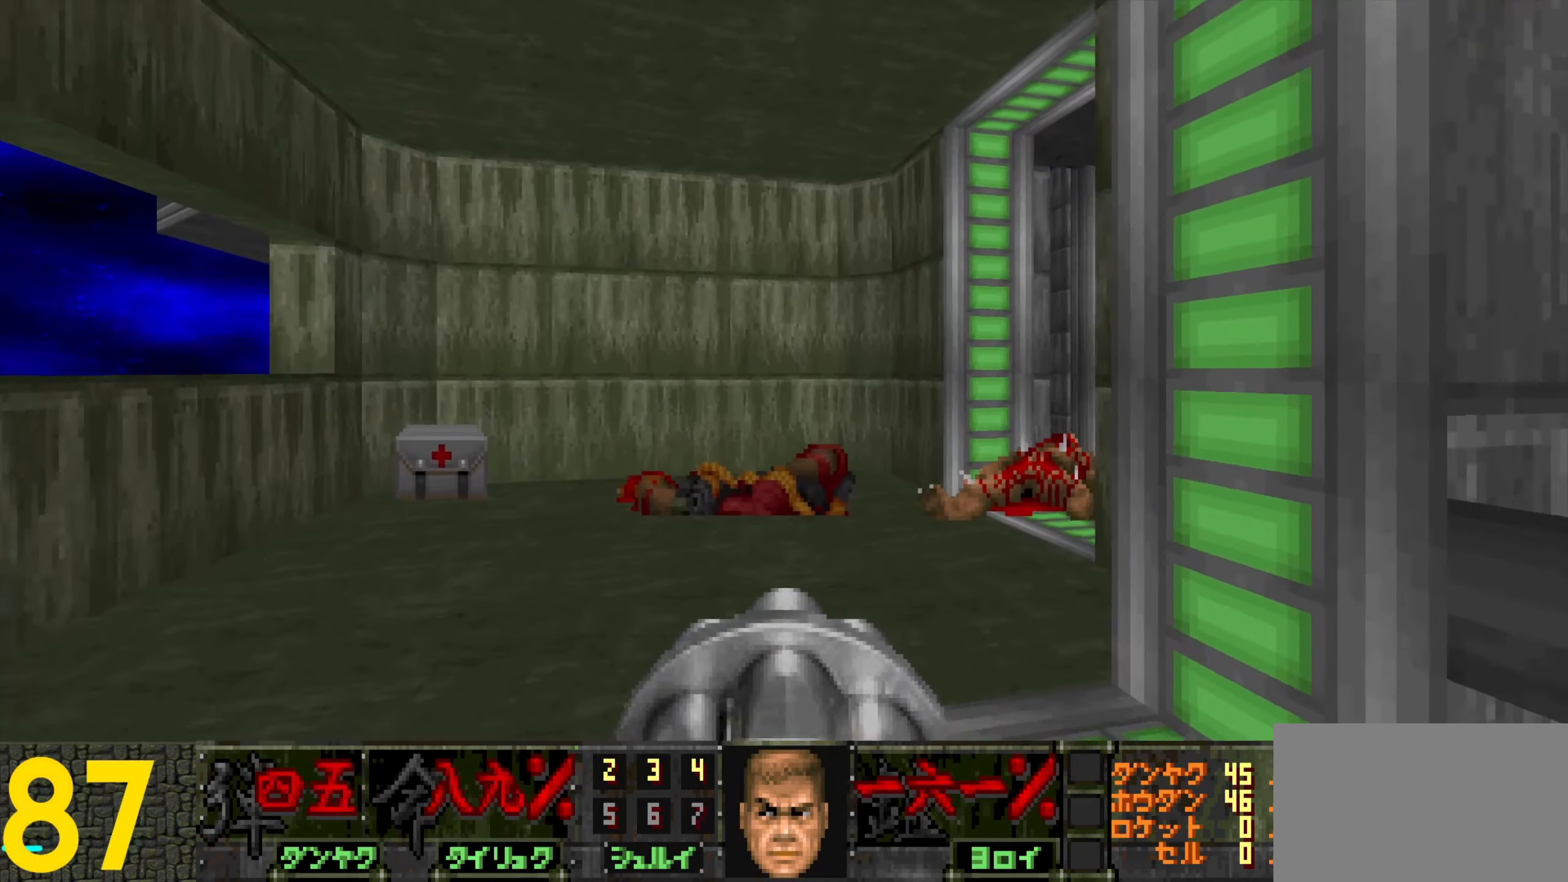
{"keys": ["a", "s"], "mouse": [], "events": [[233, "a", "down"], [333, "w", "up"], [433, "s", "down"]]}
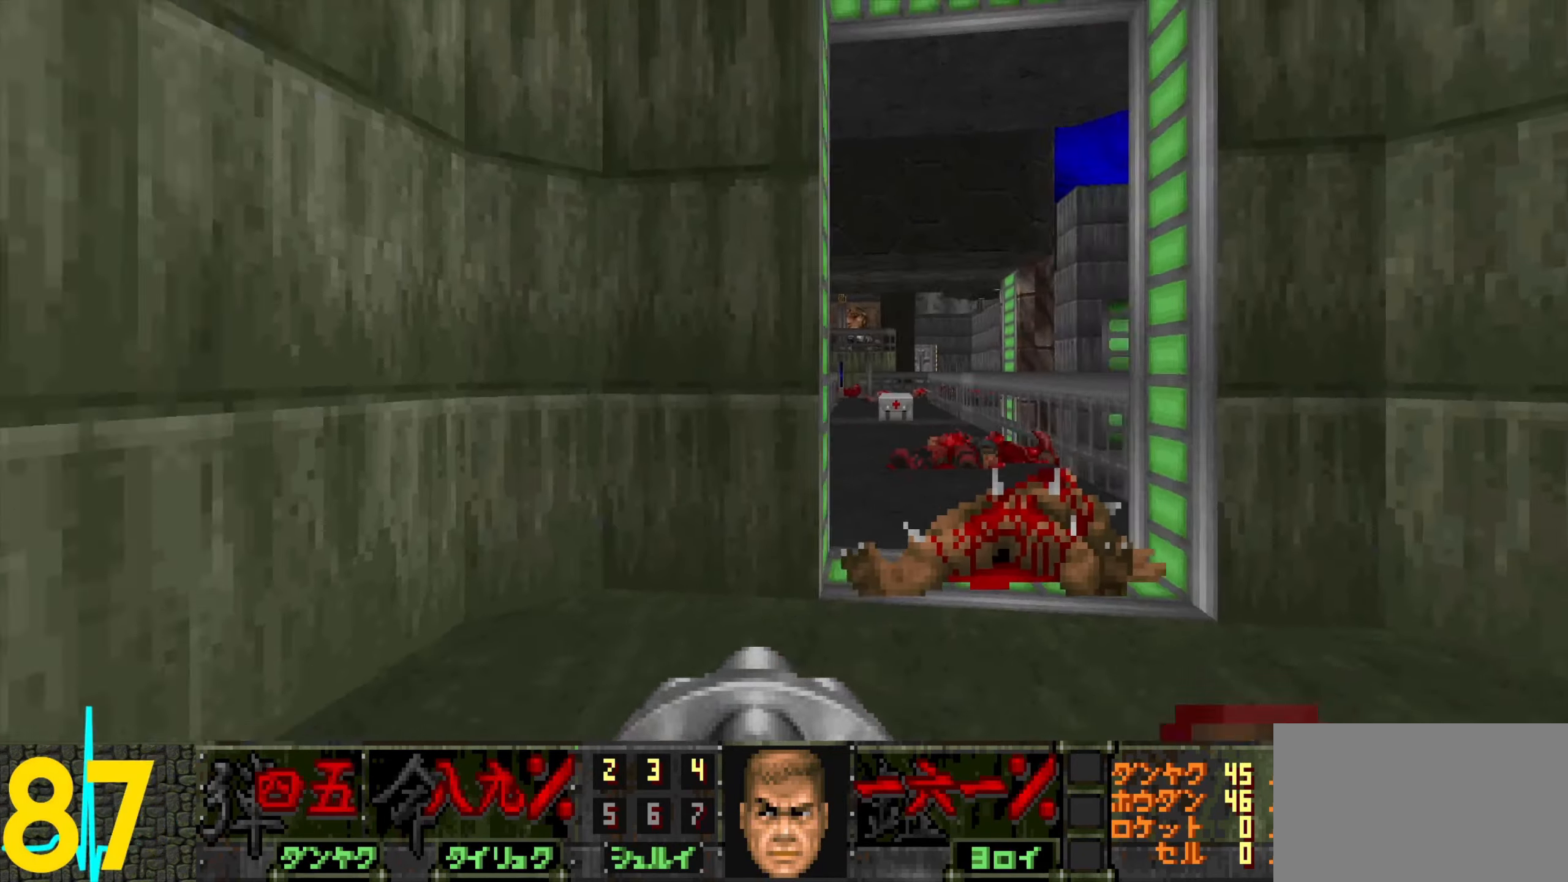
{"keys": [], "mouse": [], "events": [[17, "a", "up"], [17, "d", "down"], [17, "s", "up"], [117, "w", "down"], [450, "w", "up"], [500, "d", "up"]]}
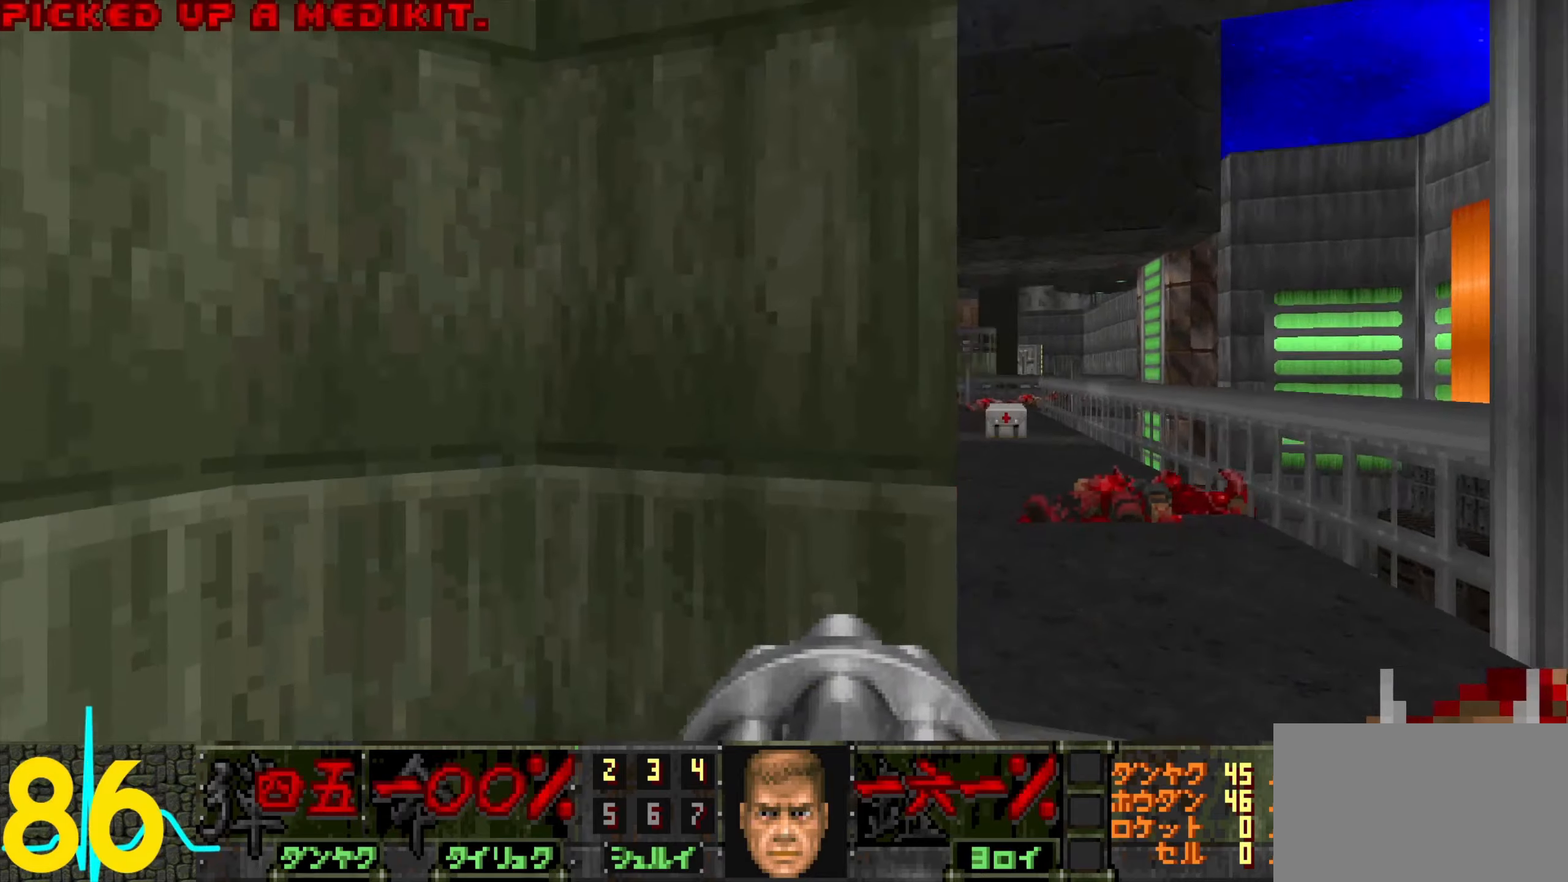
{"keys": ["a"], "mouse": [], "events": [[50, "a", "down"], [134, "a", "up"], [234, "d", "down"], [234, "w", "down"], [384, "d", "up"], [384, "w", "up"], [450, "a", "down"]]}
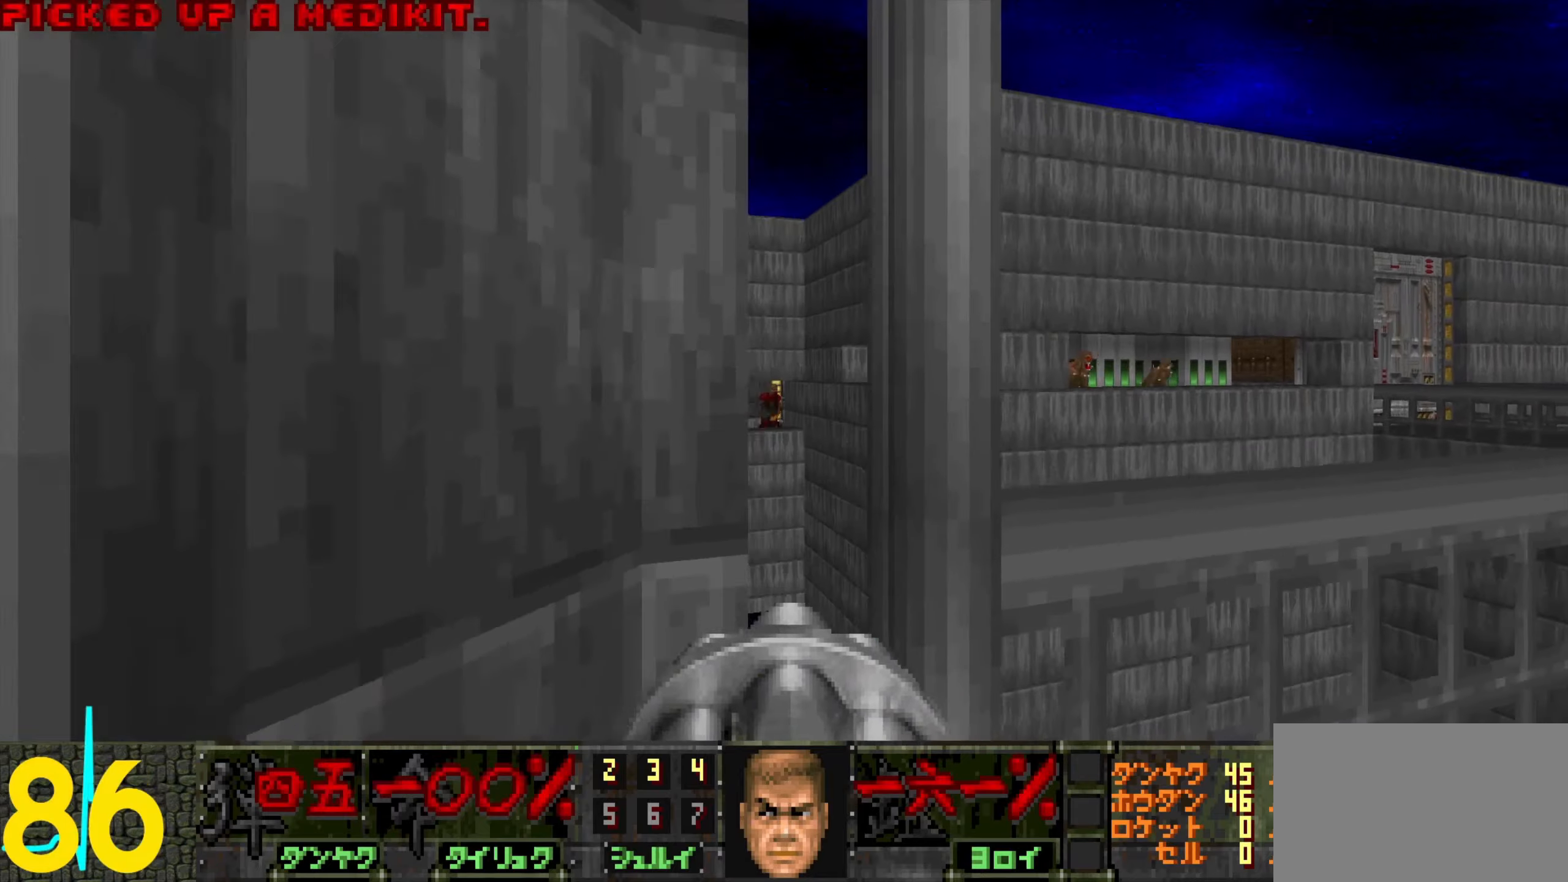
{"keys": [], "mouse": [], "events": [[50, "a", "up"], [384, "mouse_left", "down"], [484, "mouse_left", "up"]]}
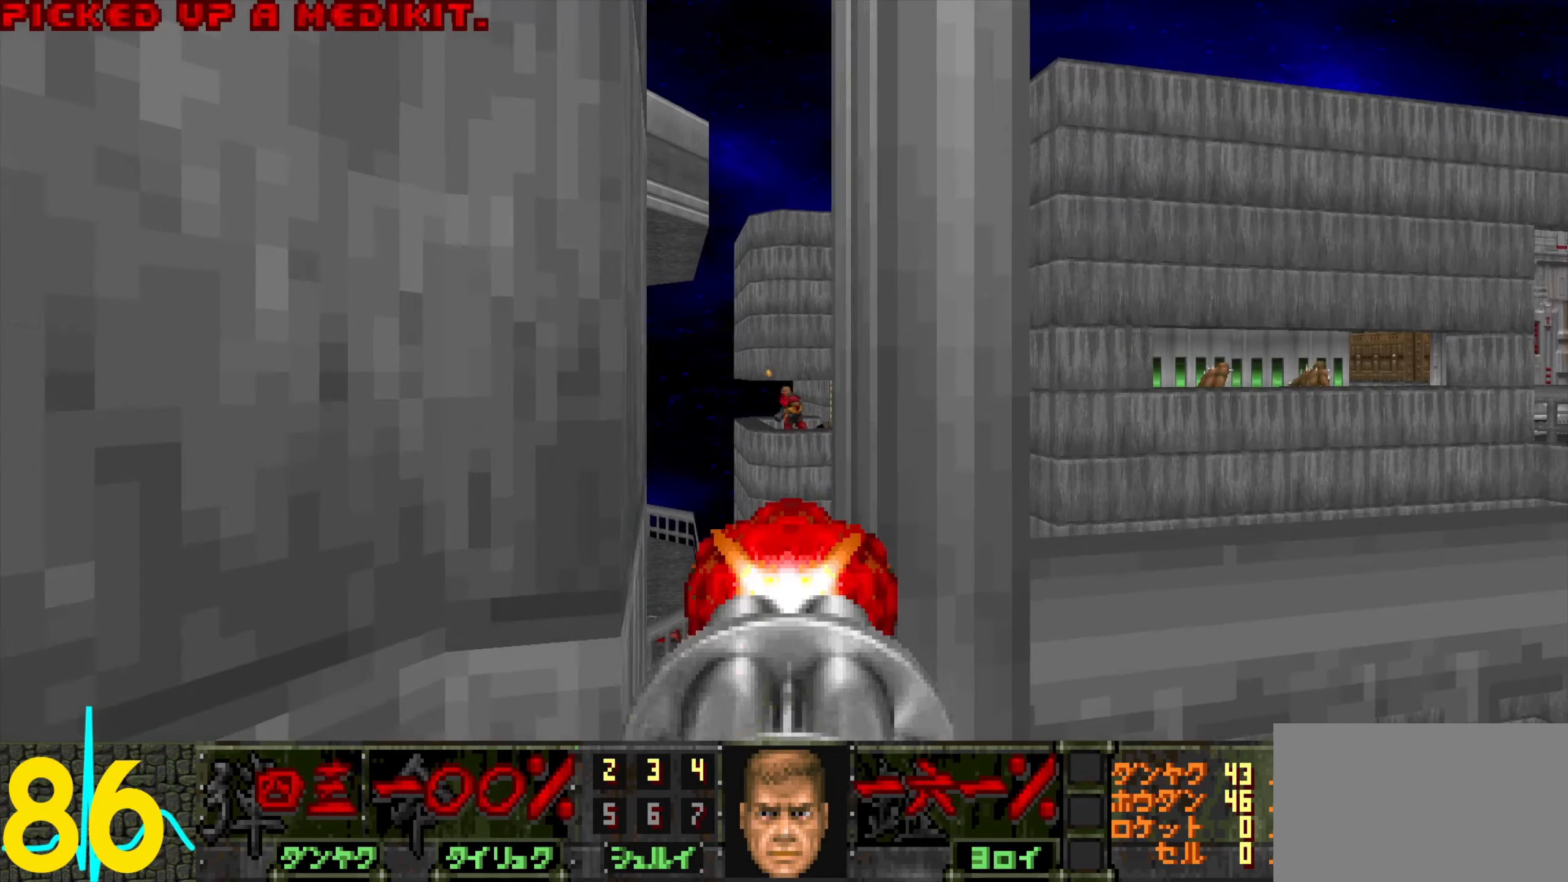
{"keys": [], "mouse": ["left"], "events": [[167, "mouse_left", "down"], [217, "mouse_left", "up"], [450, "mouse_left", "down"]]}
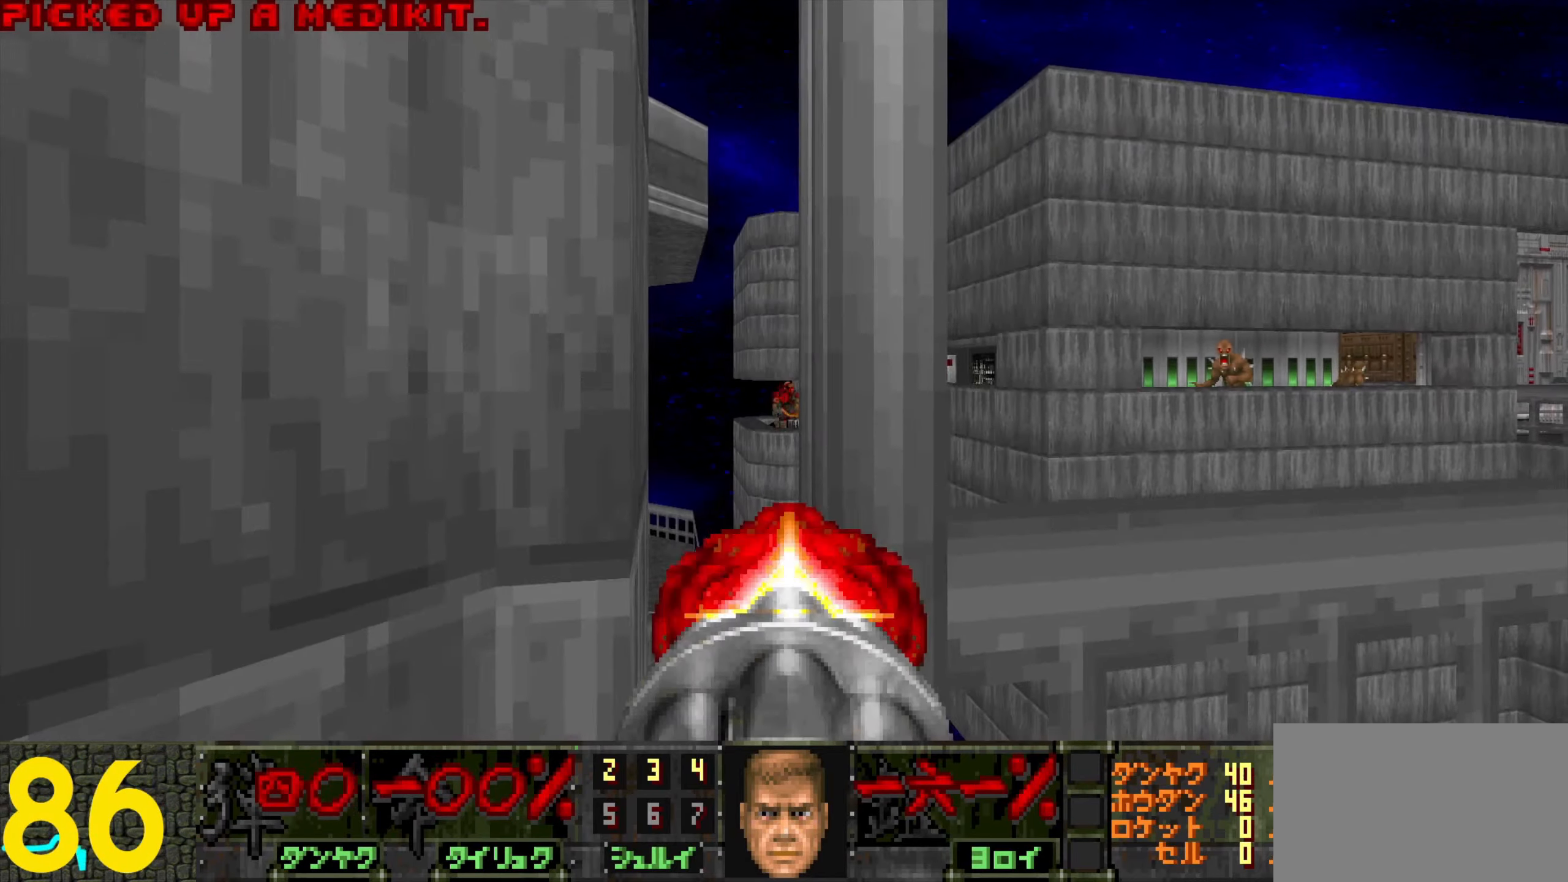
{"keys": [], "mouse": [], "events": [[34, "mouse_left", "up"], [134, "w", "down"], [167, "w", "up"], [217, "mouse_left", "down"], [317, "mouse_left", "up"], [317, "s", "down"], [417, "d", "down"], [417, "s", "up"], [500, "d", "up"]]}
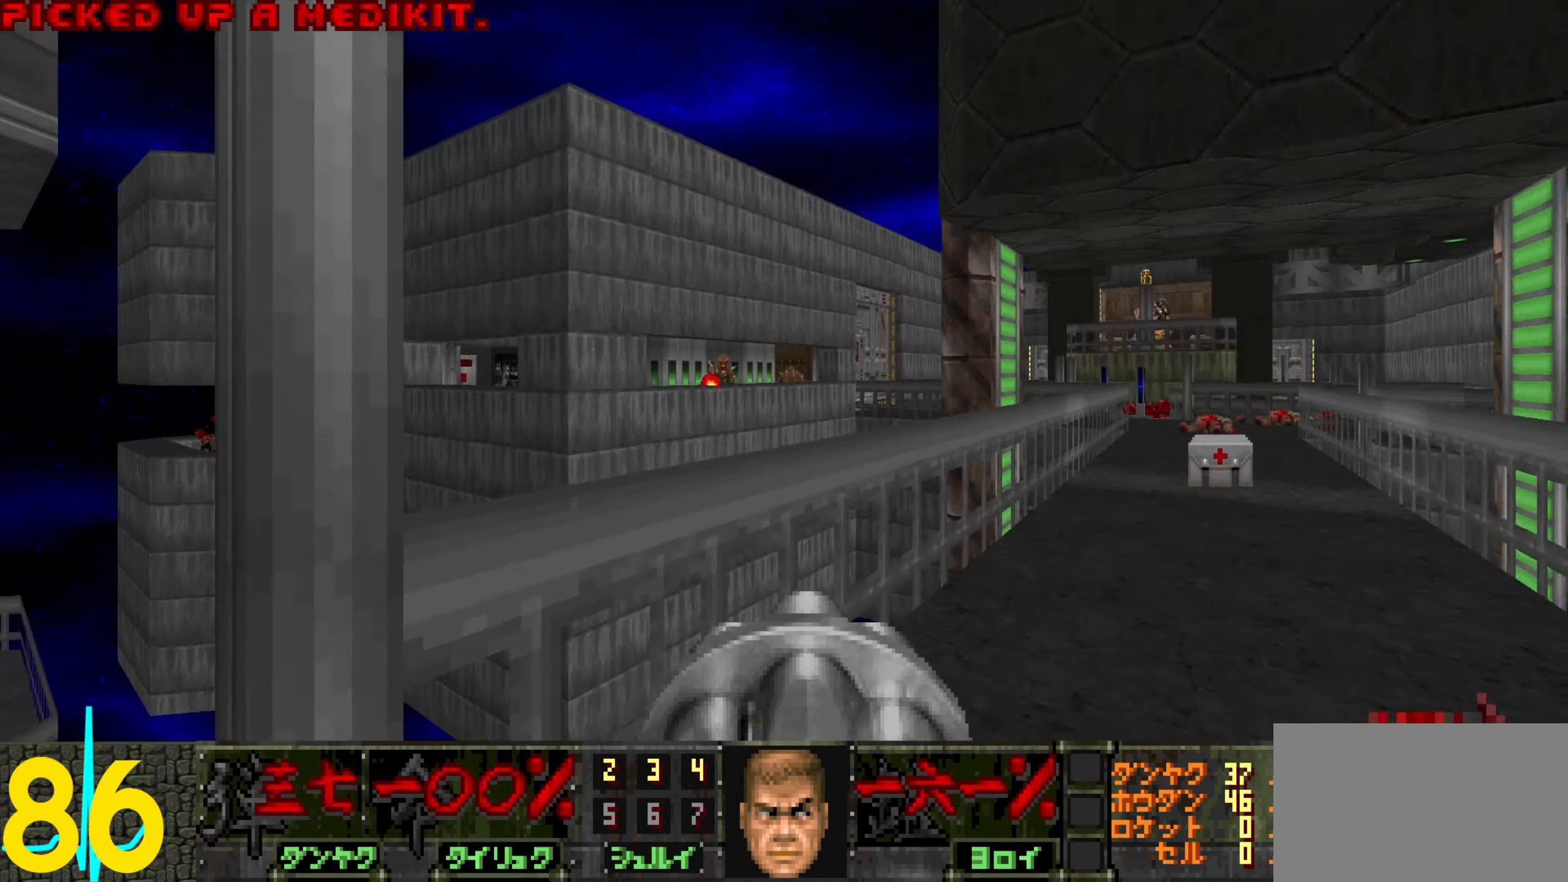
{"keys": ["a", "s"], "mouse": [], "events": [[100, "a", "down"], [150, "a", "up"], [200, "mouse_left", "down"], [284, "mouse_left", "up"], [284, "s", "down"], [384, "s", "up"], [484, "a", "down"], [484, "s", "down"]]}
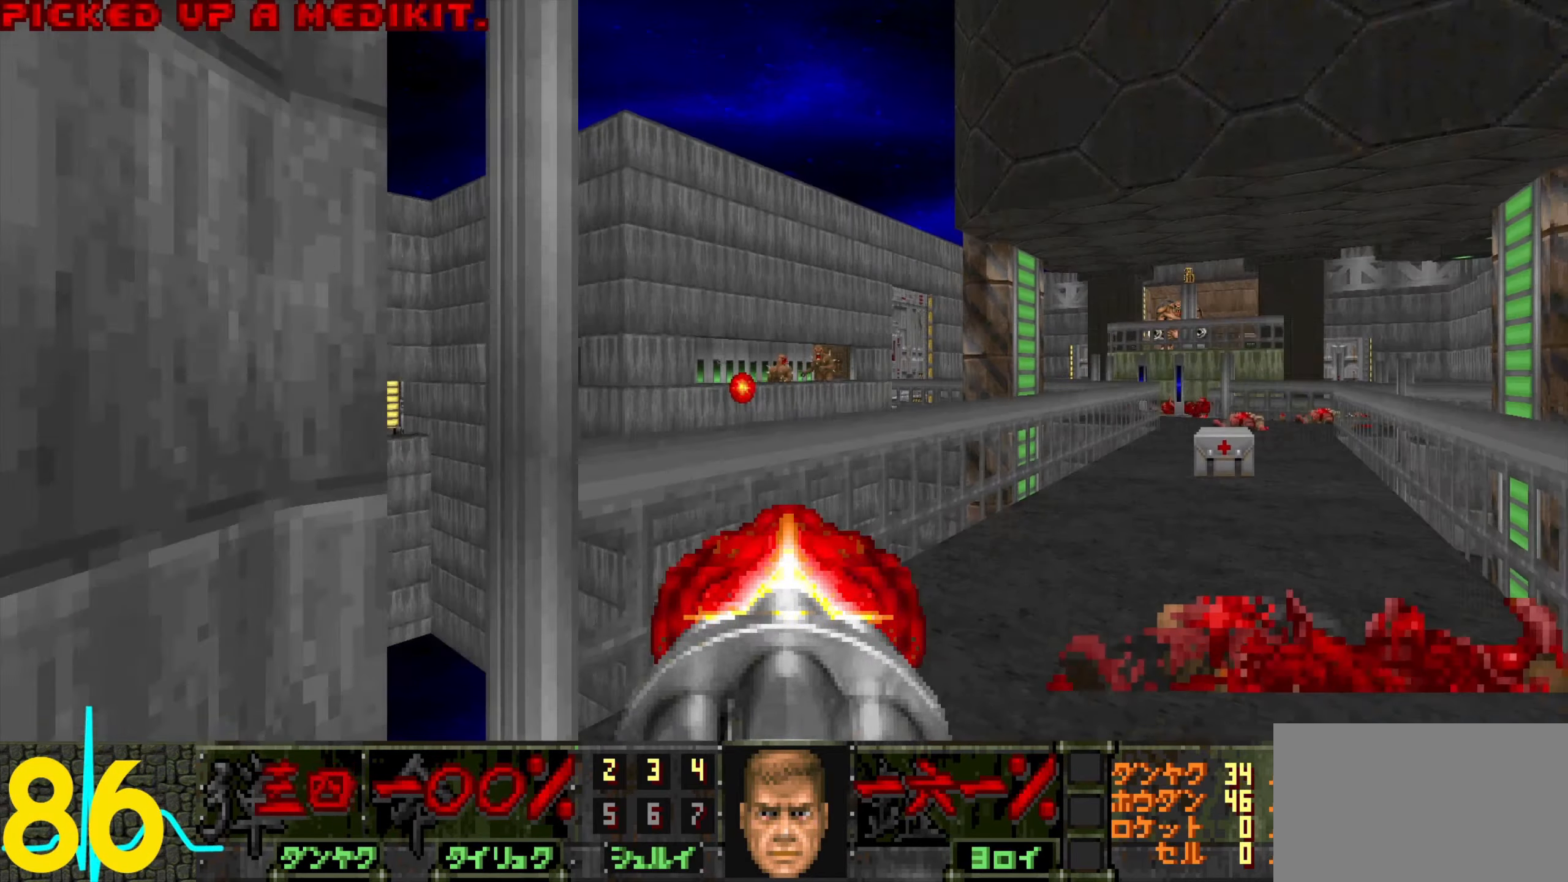
{"keys": ["s"], "mouse": [], "events": [[34, "mouse_left", "down"], [67, "a", "up"], [67, "s", "up"], [117, "mouse_left", "up"], [250, "mouse_left", "down"], [317, "s", "down"], [367, "mouse_left", "up"], [400, "s", "up"], [434, "s", "down"]]}
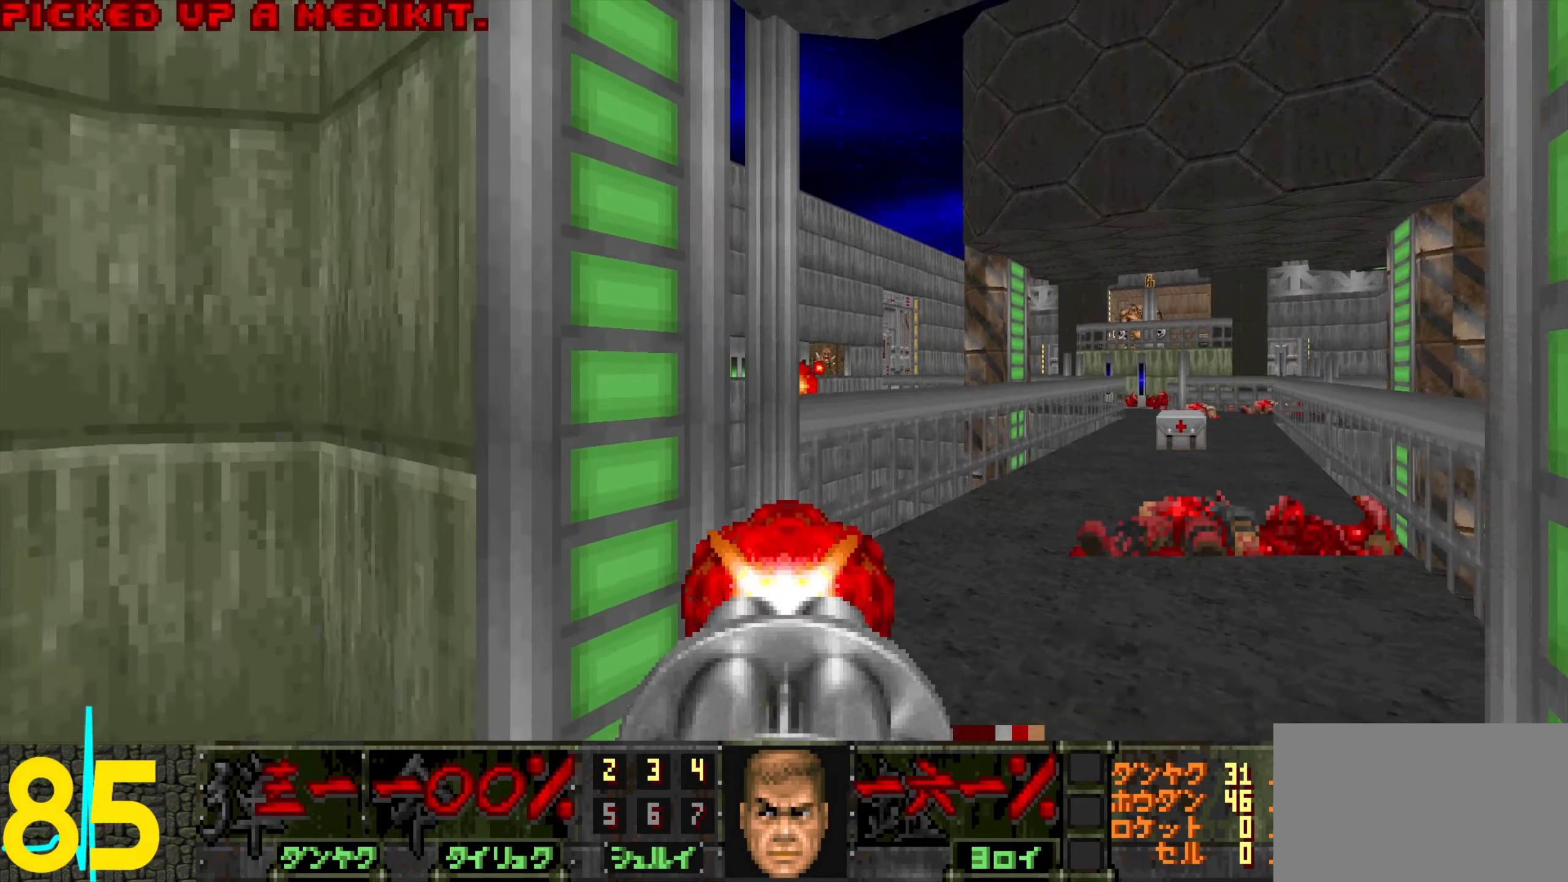
{"keys": [], "mouse": [], "events": [[34, "d", "down"], [84, "mouse_left", "down"], [134, "d", "up"], [134, "s", "up"], [184, "mouse_left", "up"], [267, "a", "down"], [317, "a", "up"], [317, "mouse_left", "down"], [417, "mouse_left", "up"]]}
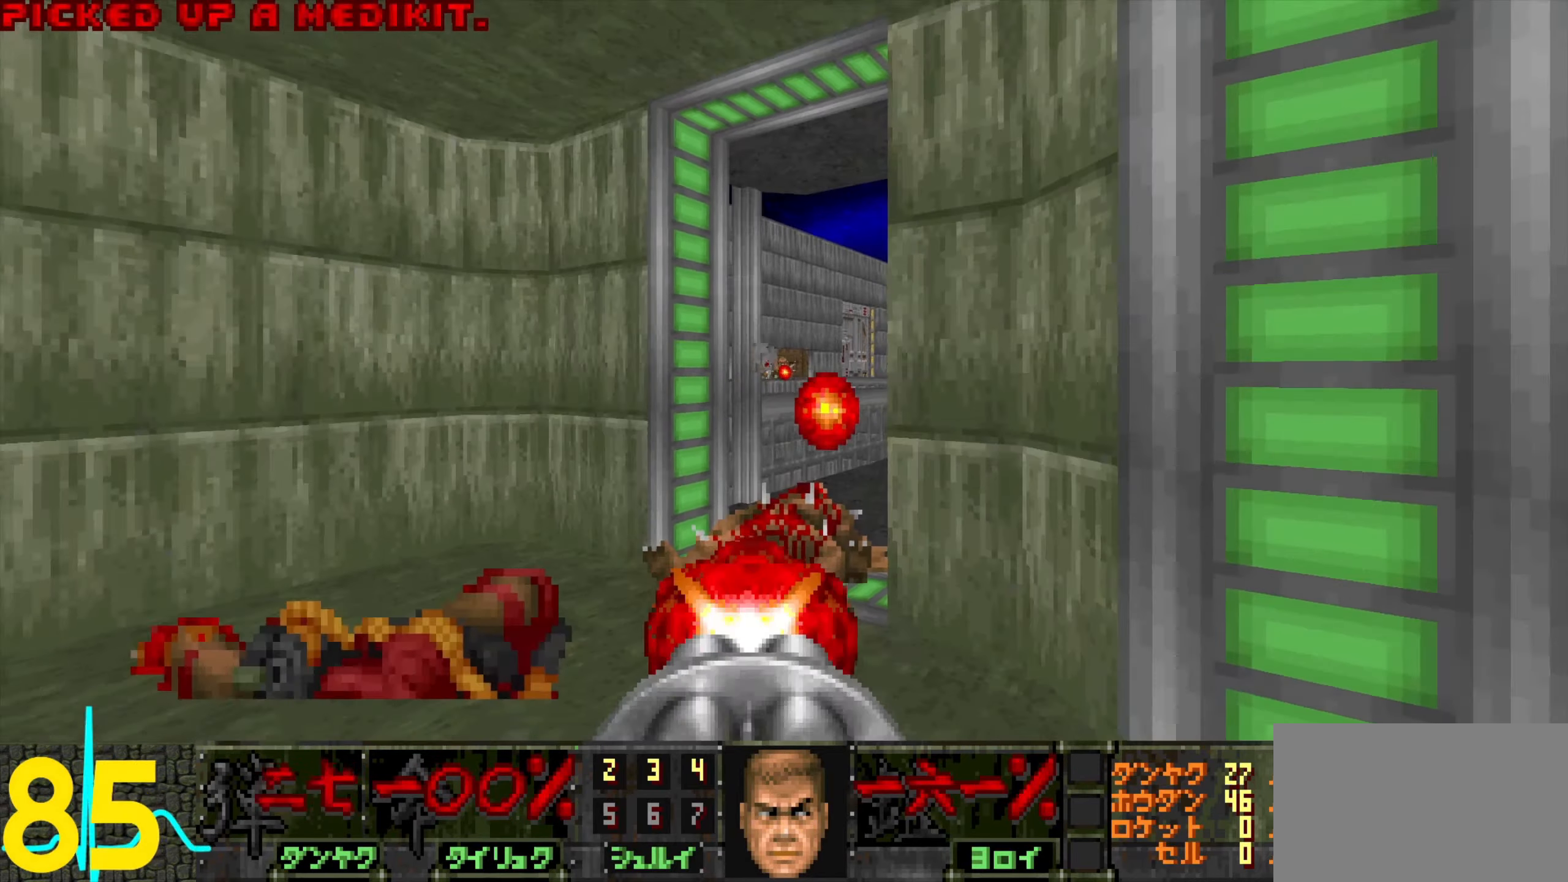
{"keys": ["d"], "mouse": [], "events": [[50, "mouse_left", "down"], [50, "w", "down"], [100, "a", "down"], [150, "mouse_left", "up"], [234, "a", "up"], [234, "w", "up"], [334, "d", "down"]]}
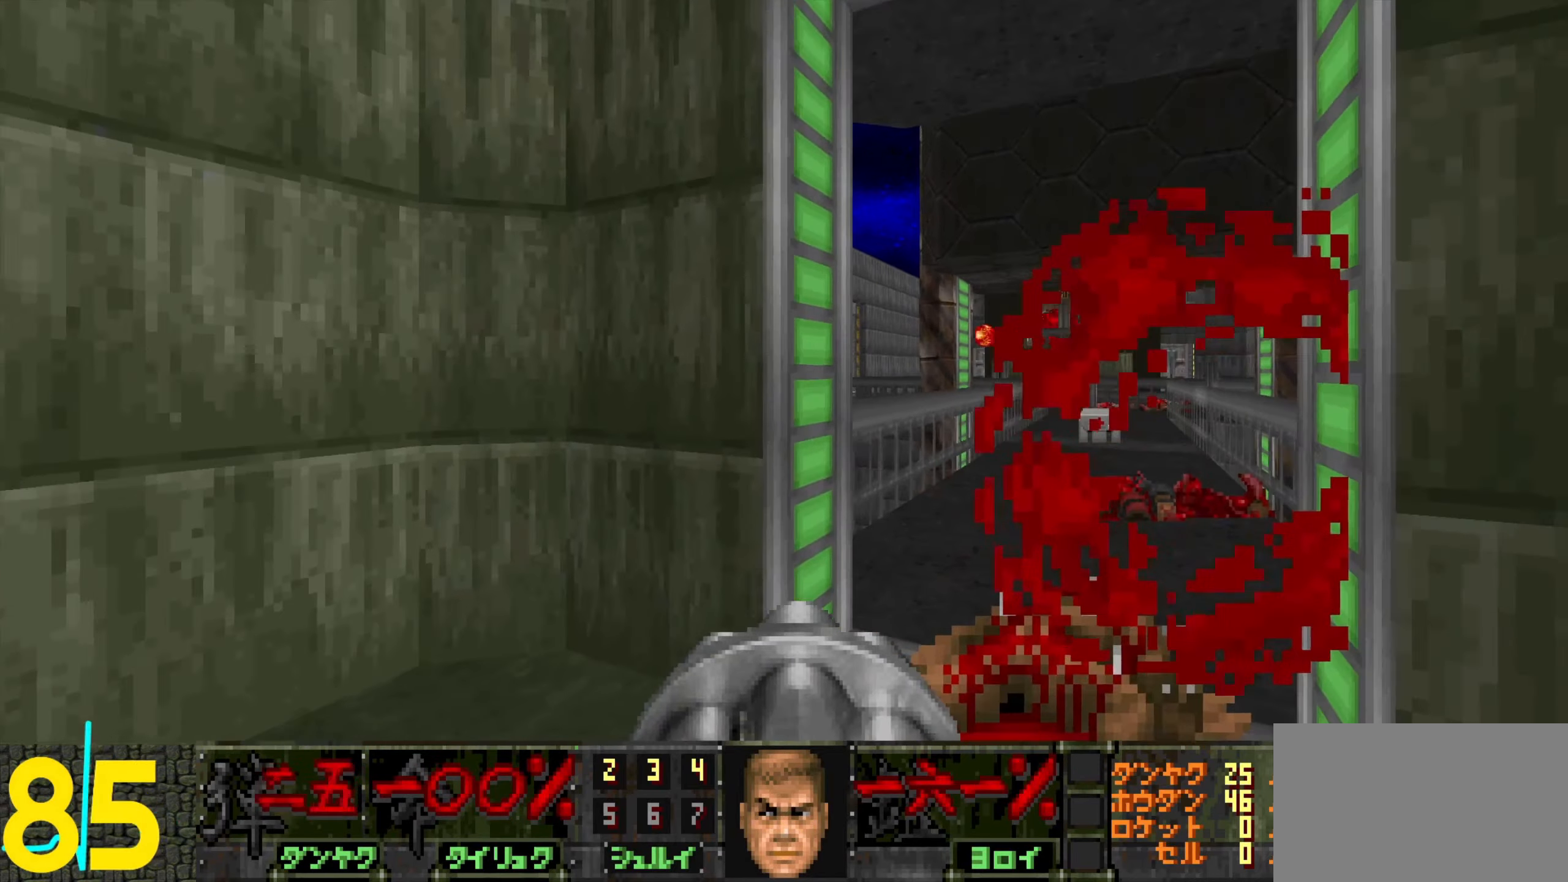
{"keys": [], "mouse": ["left"], "events": [[67, "d", "up"], [167, "mouse_left", "down"], [217, "a", "down"], [267, "a", "up"], [267, "mouse_left", "up"], [400, "s", "down"], [434, "mouse_left", "down"], [500, "s", "up"]]}
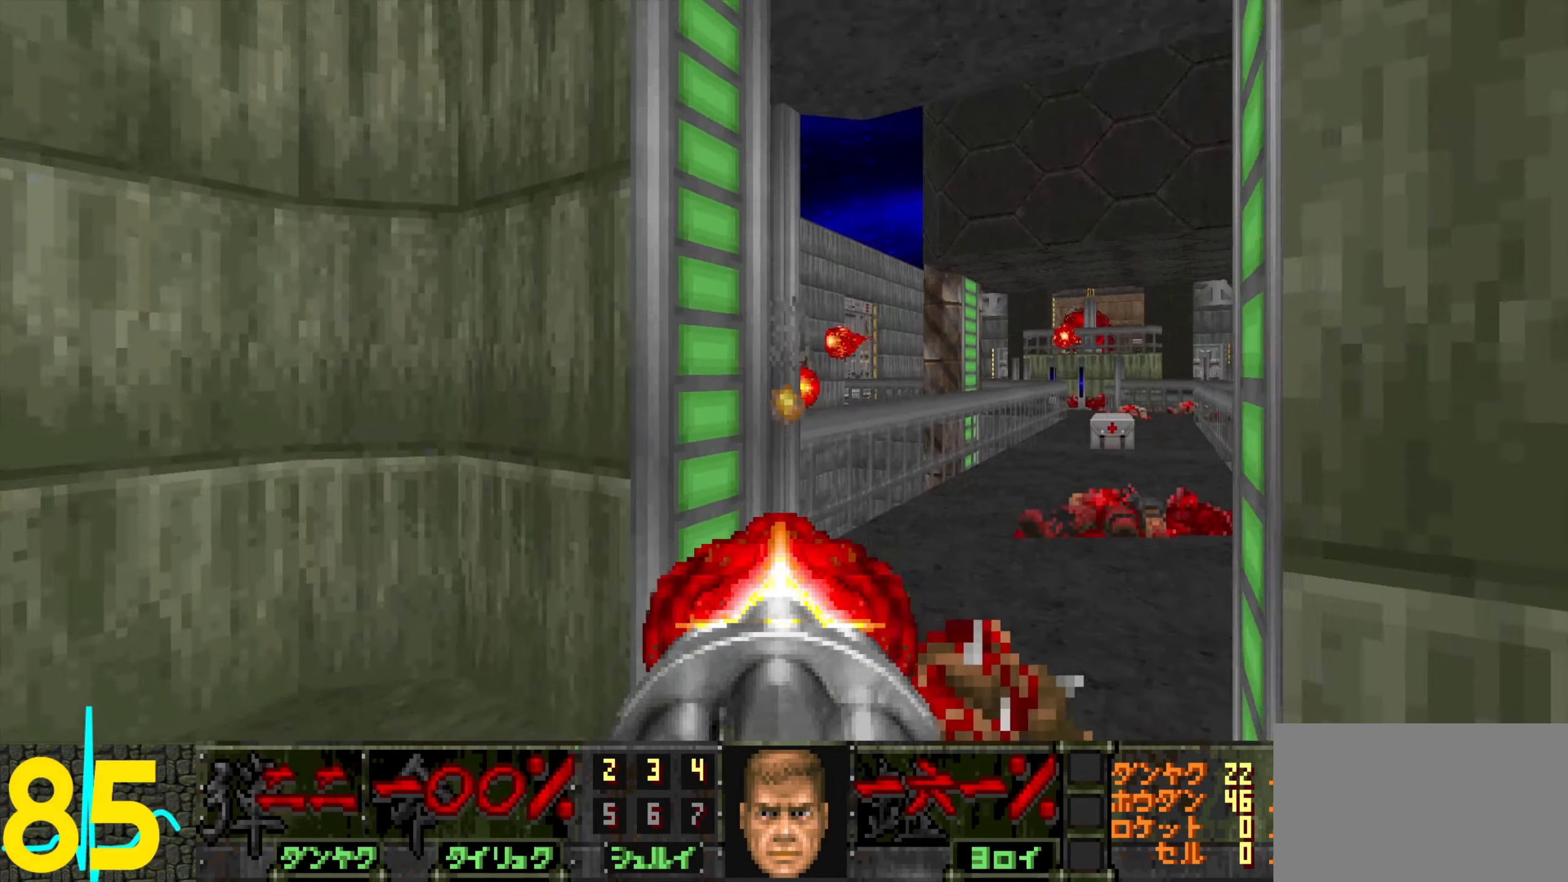
{"keys": [], "mouse": [], "events": [[84, "d", "down"], [84, "mouse_left", "up"], [133, "d", "up"], [233, "mouse_left", "down"], [333, "mouse_left", "up"]]}
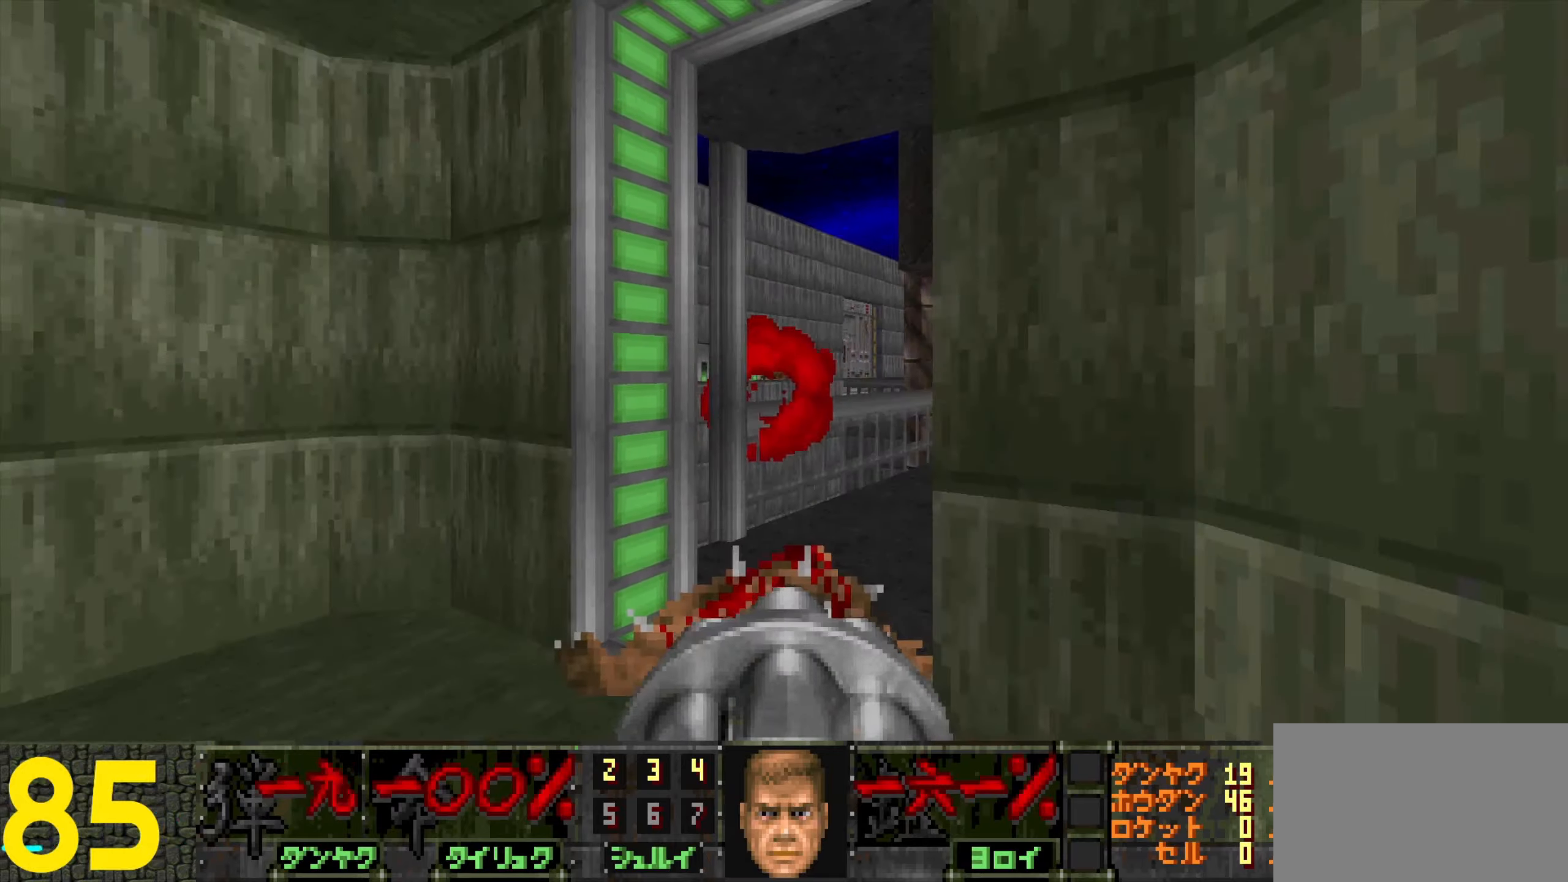
{"keys": [], "mouse": ["left"], "events": [[50, "mouse_left", "down"], [200, "mouse_left", "up"], [350, "w", "down"], [433, "mouse_left", "down"], [433, "w", "up"]]}
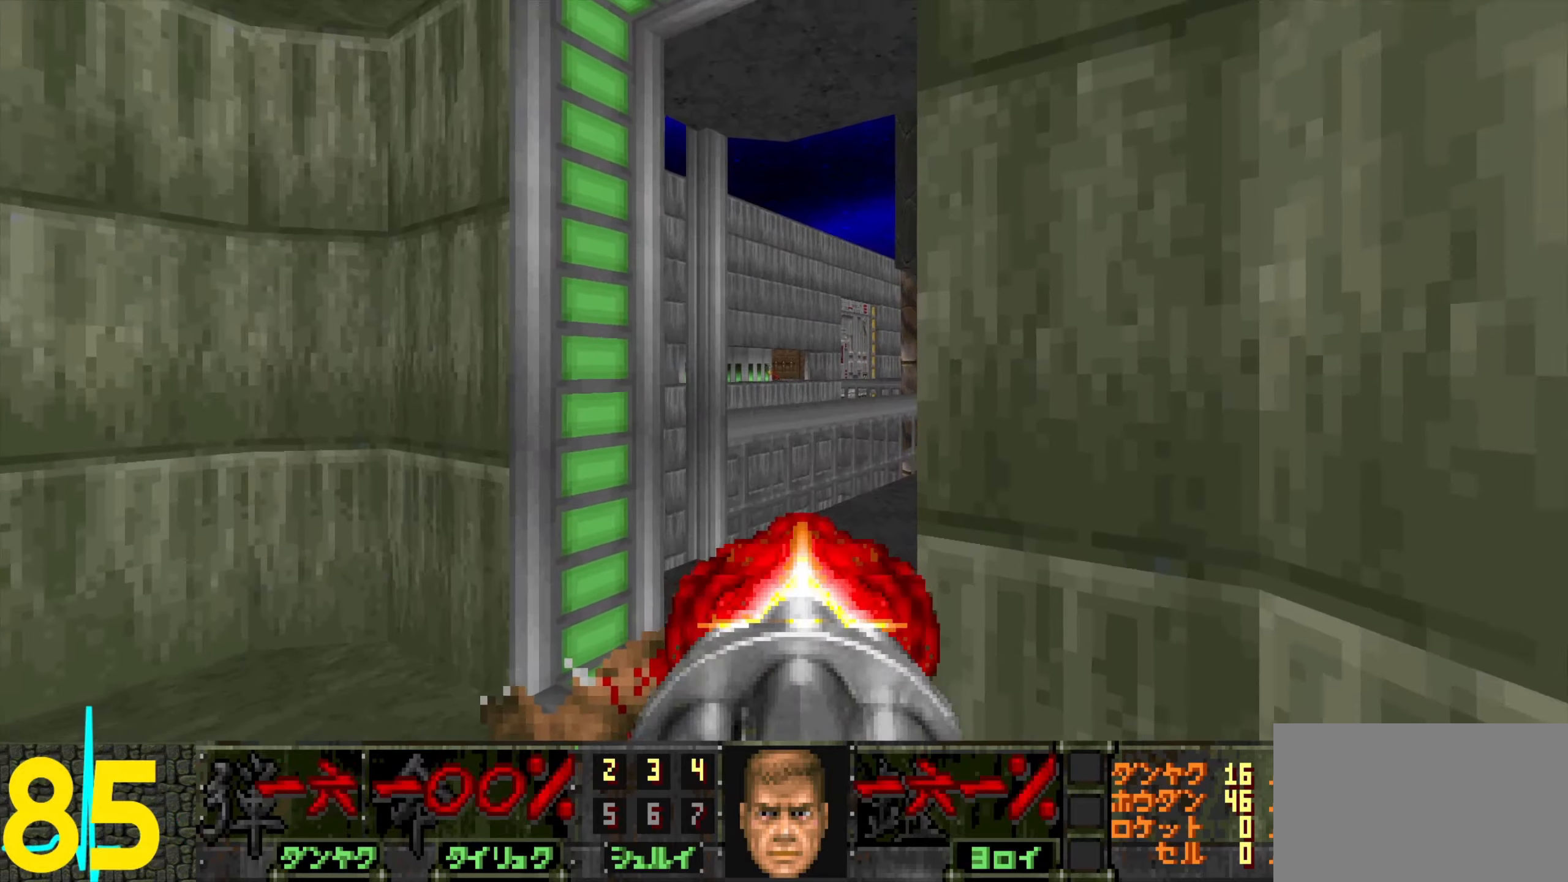
{"keys": [], "mouse": [], "events": [[33, "mouse_left", "up"], [83, "s", "down"], [266, "s", "up"], [466, "d", "down"], [500, "d", "up"]]}
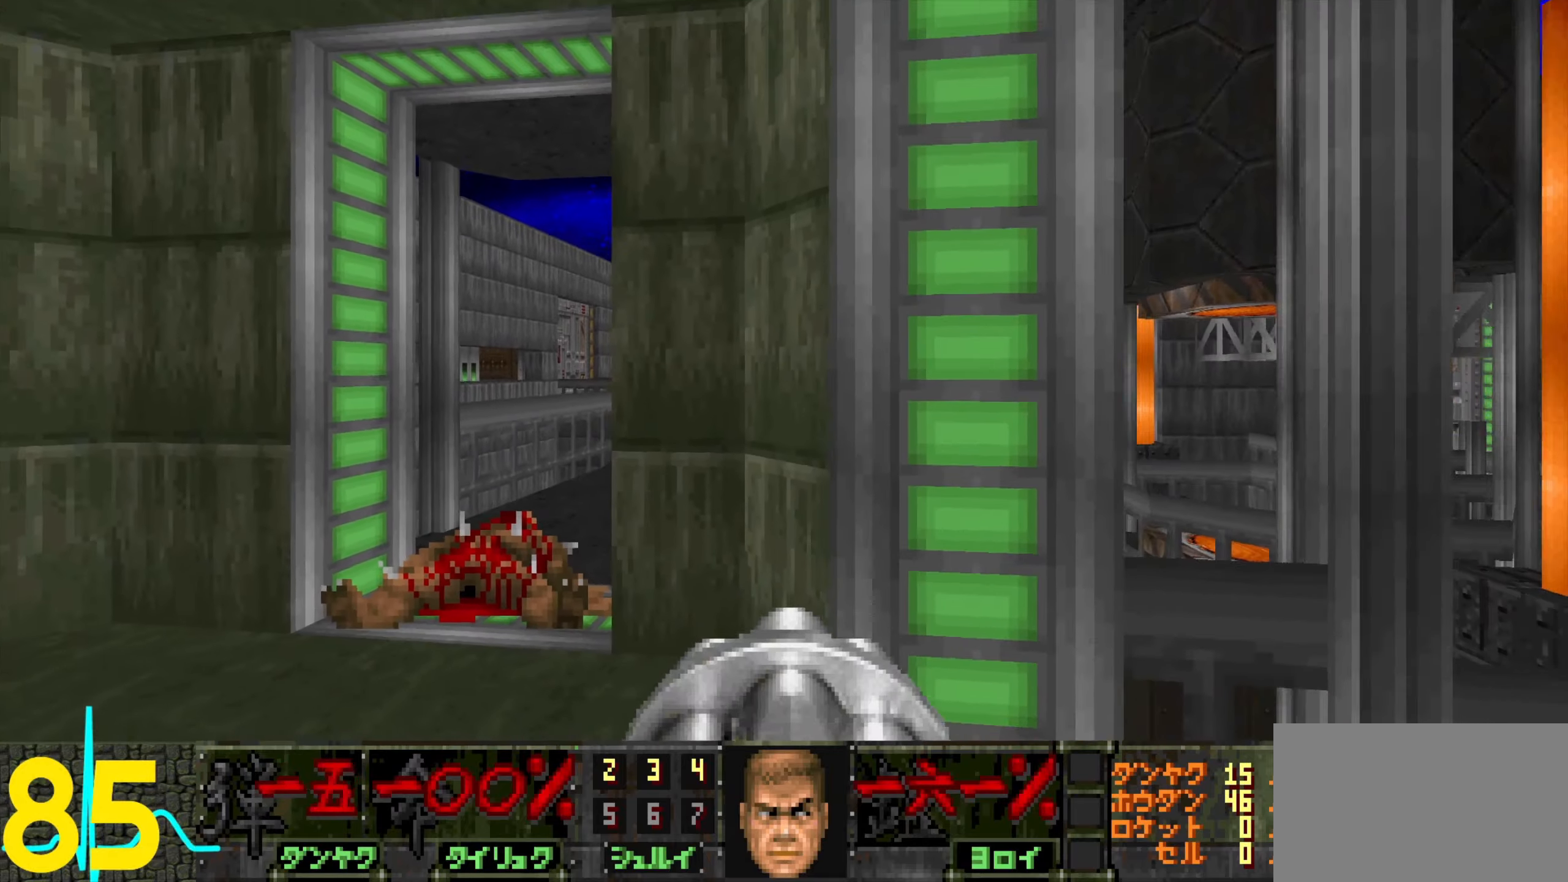
{"keys": [], "mouse": [], "events": [[150, "3", "down"], [250, "3", "up"], [383, "a", "down"], [383, "w", "down"], [433, "w", "up"], [483, "a", "up"]]}
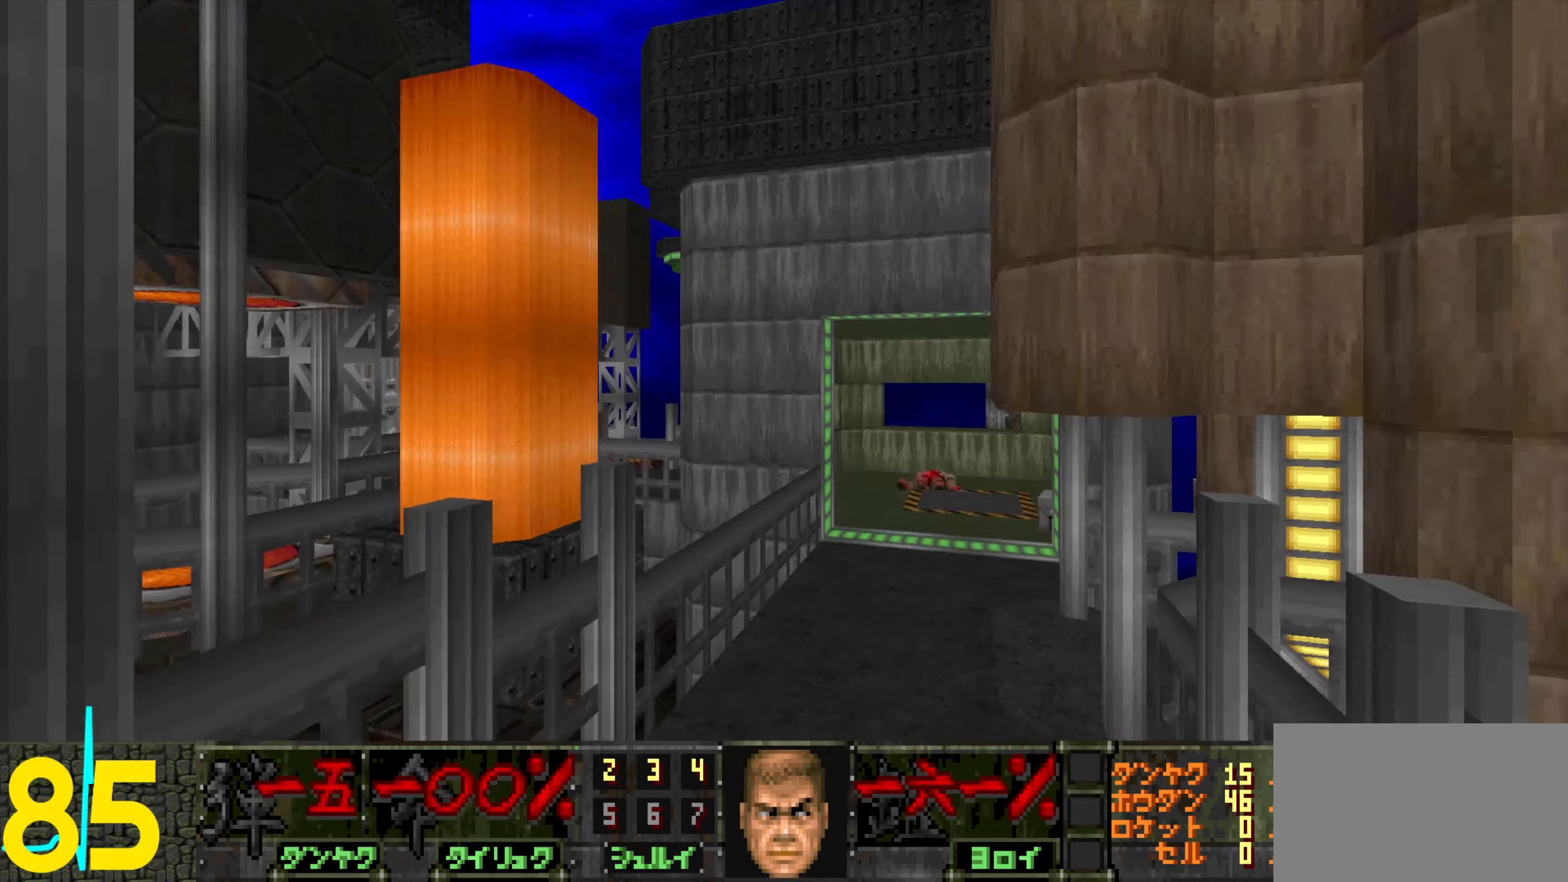
{"keys": ["d", "w"], "mouse": [], "events": [[266, "d", "down"], [350, "w", "down"]]}
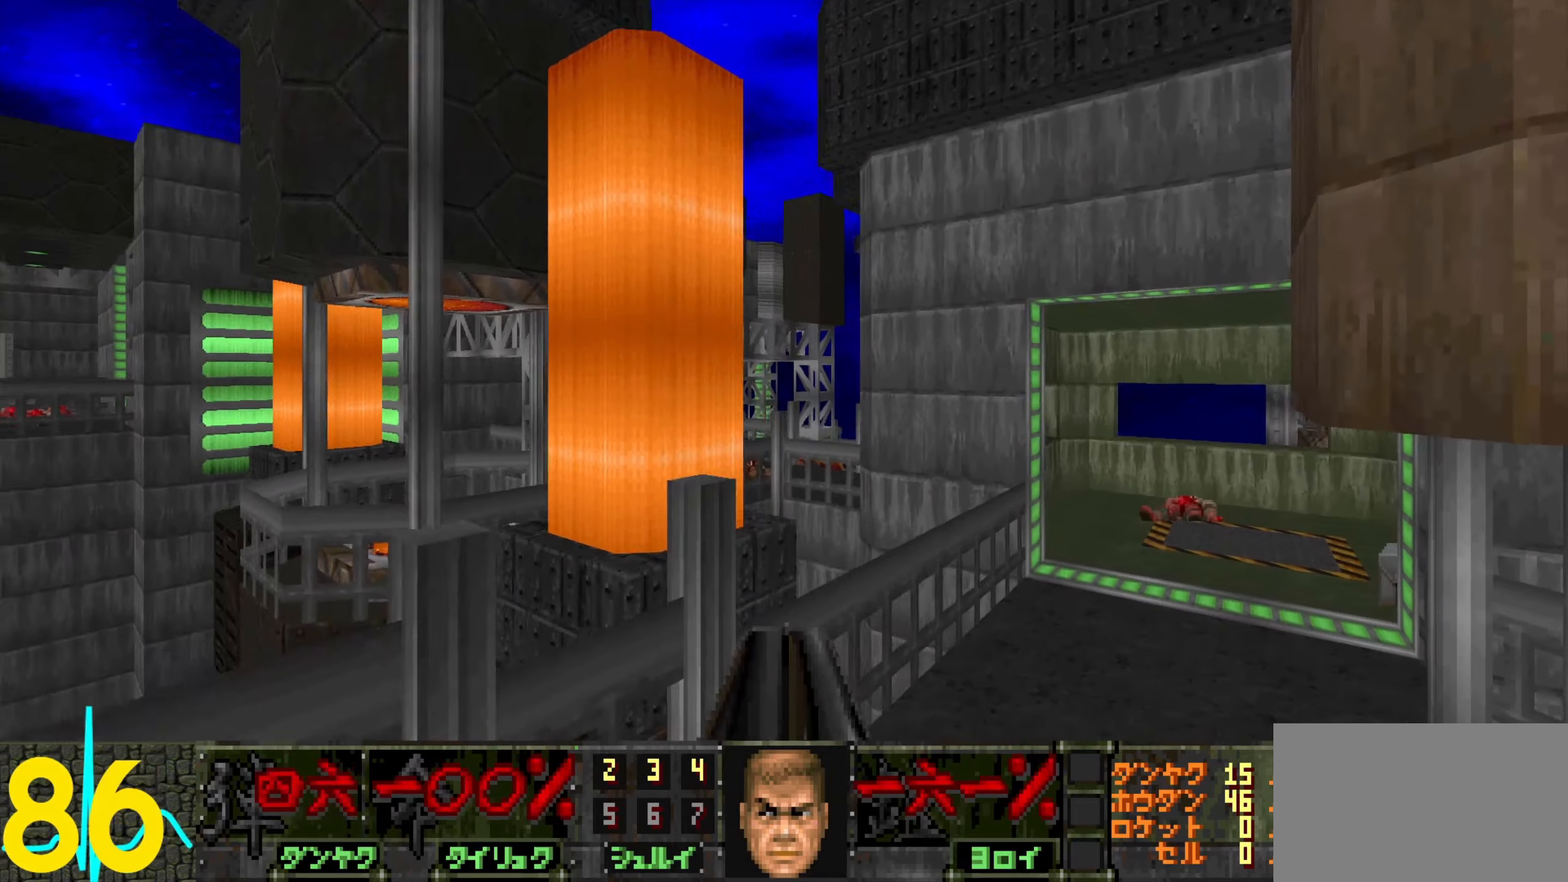
{"keys": ["d", "w"], "mouse": [], "events": []}
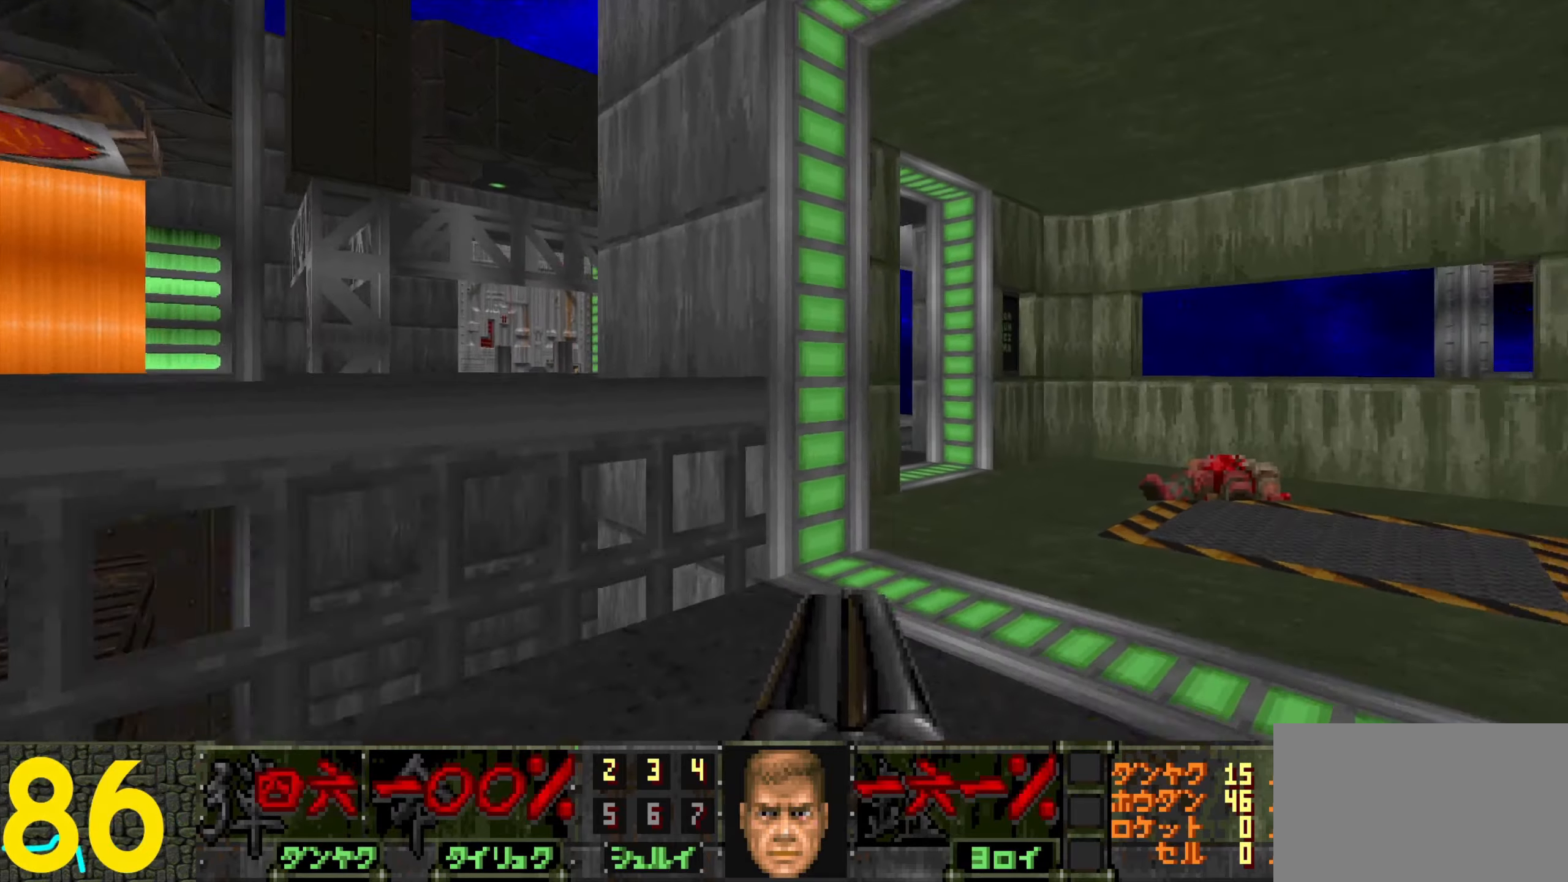
{"keys": ["w"], "mouse": [], "events": [[200, "d", "up"], [333, "a", "down"], [433, "a", "up"]]}
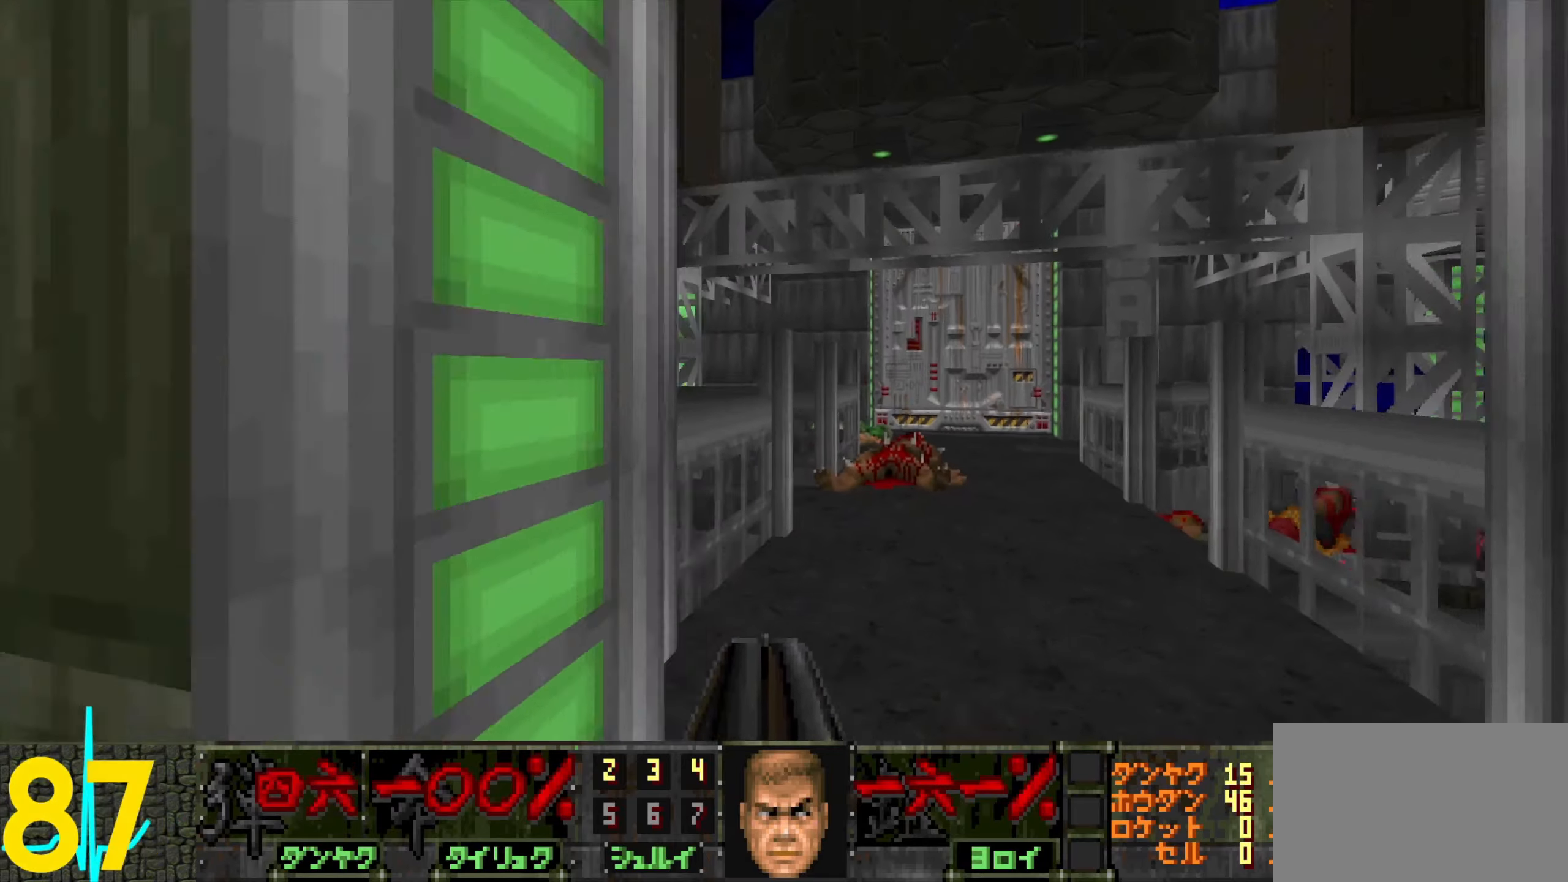
{"keys": ["a", "w"], "mouse": [], "events": [[33, "d", "down"], [116, "d", "up"], [166, "d", "down"], [333, "d", "up"], [383, "a", "down"]]}
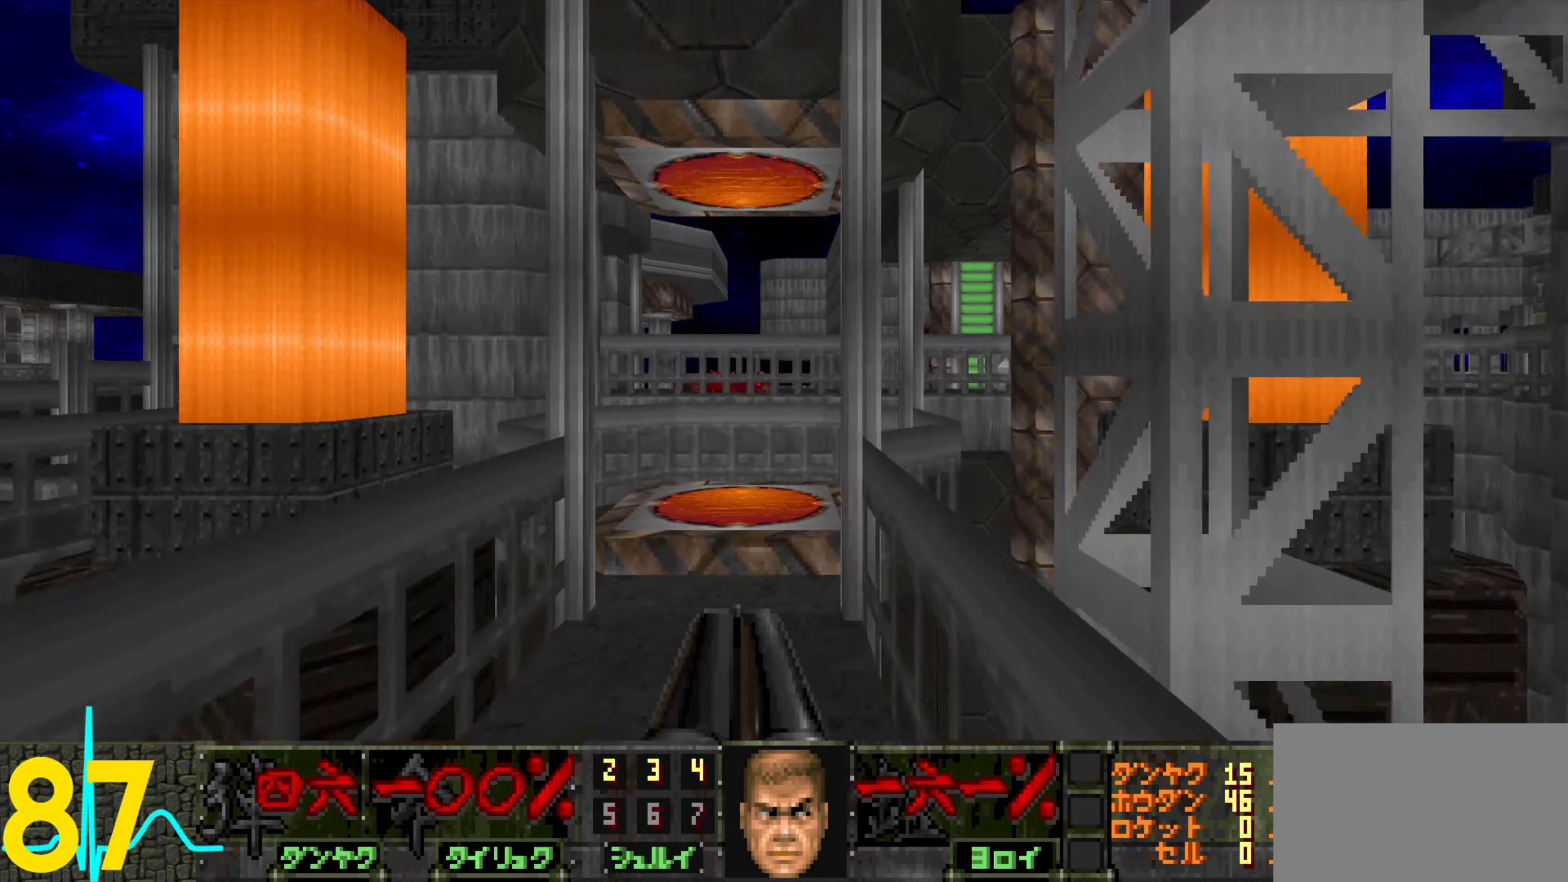
{"keys": ["w"], "mouse": [], "events": [[166, "a", "up"], [300, "d", "down"], [400, "d", "up"]]}